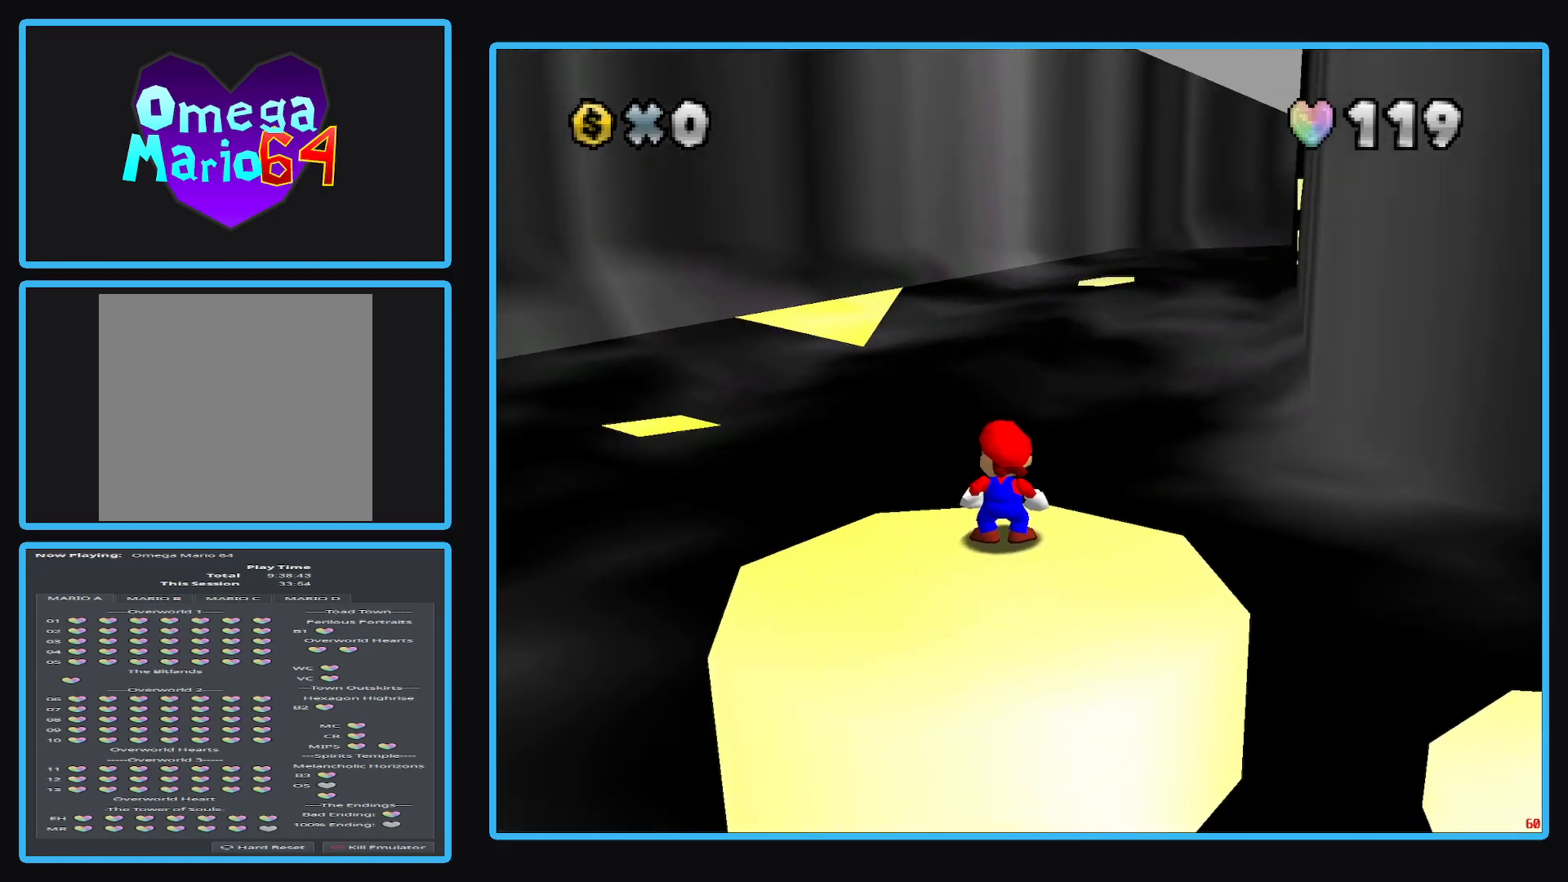
Gameplay with a controller (Xbox layout); each line is a JSON object with the inputs held at the frame after it. "events" lists button and stick changes between this image and that frame as [ms after this image, input, new state], when the widget could be followed in between. Not read: L3 R3.
{"buttons": [], "left_stick": "center", "right_stick": "center", "events": [[33, "Y", "down"], [133, "Y", "up"], [217, "Y", "down"], [300, "Y", "up"]]}
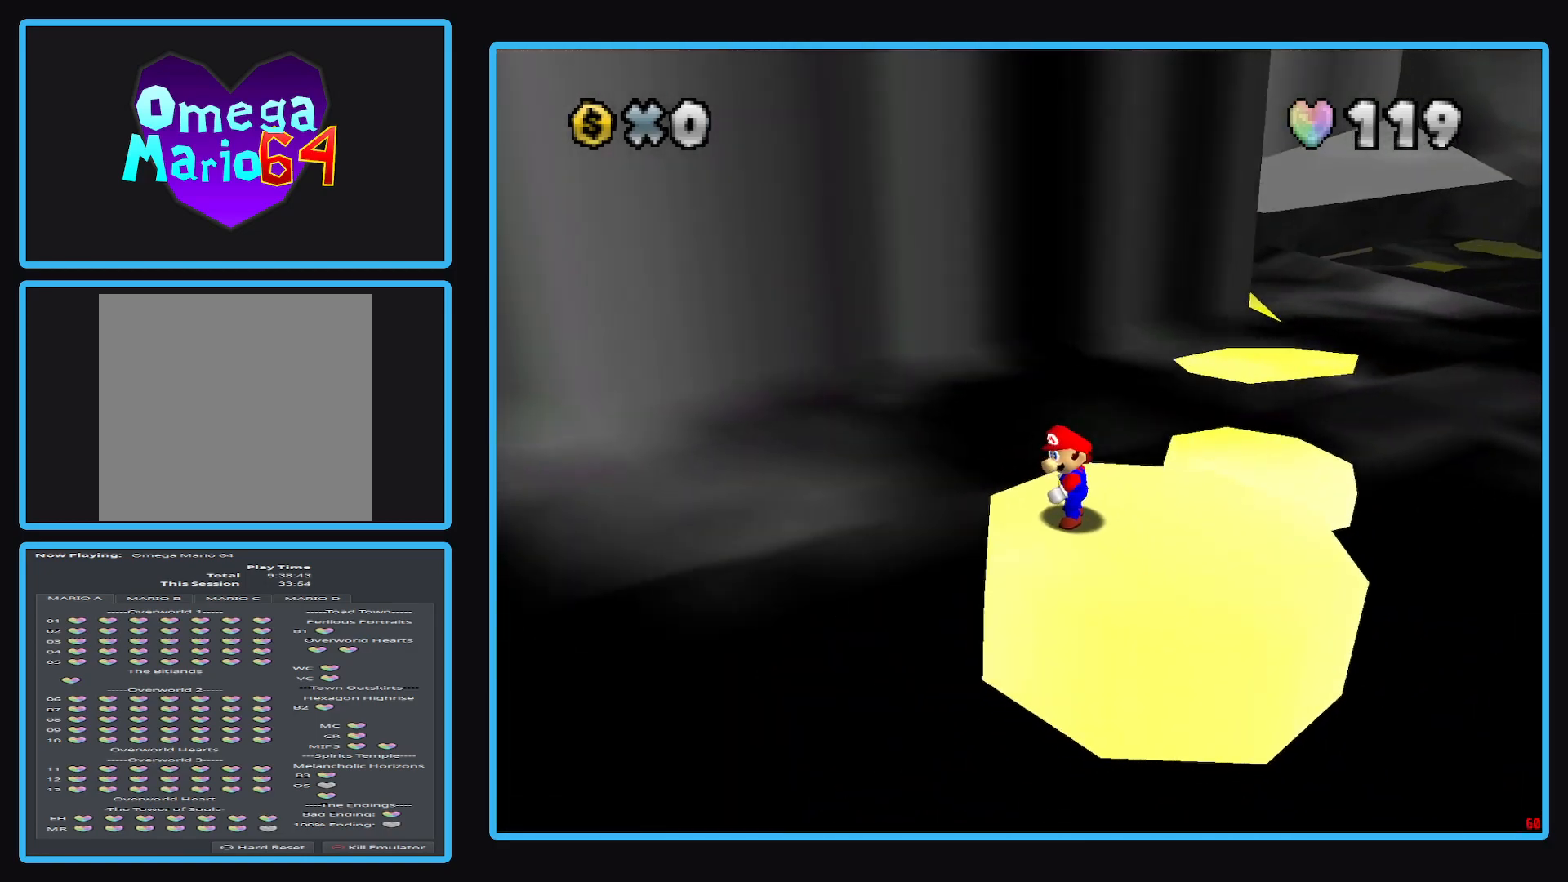
{"buttons": [], "left_stick": "up-right", "right_stick": "center", "events": [[167, "left_stick", "right"], [217, "left_stick", "up-right"]]}
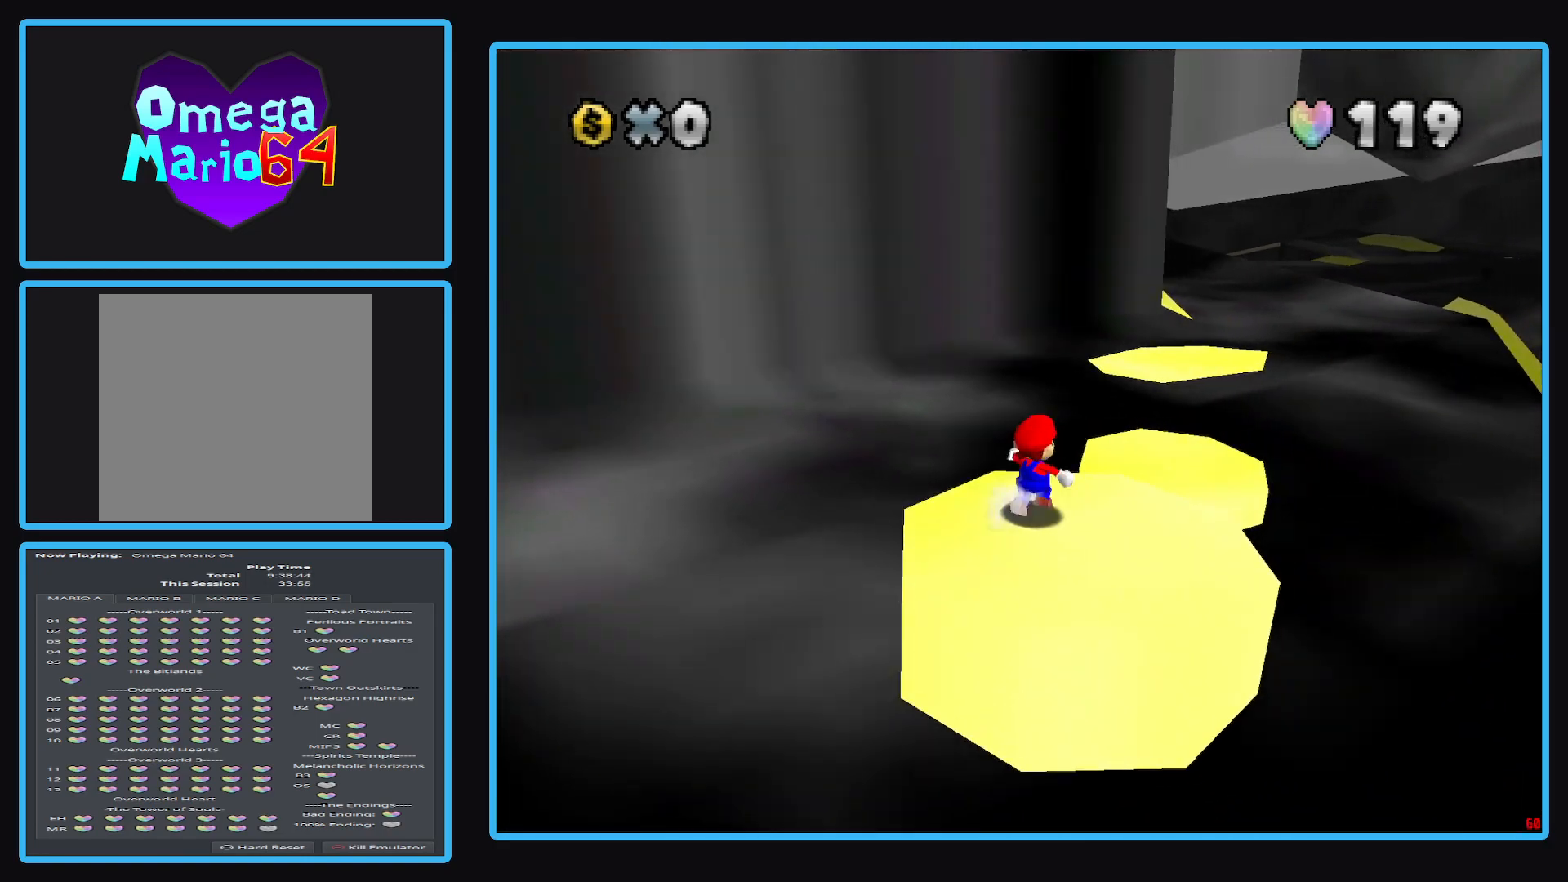
{"buttons": [], "left_stick": "down", "right_stick": "center", "events": [[83, "A", "down"], [267, "A", "up"], [400, "left_stick", "center"], [450, "left_stick", "down"]]}
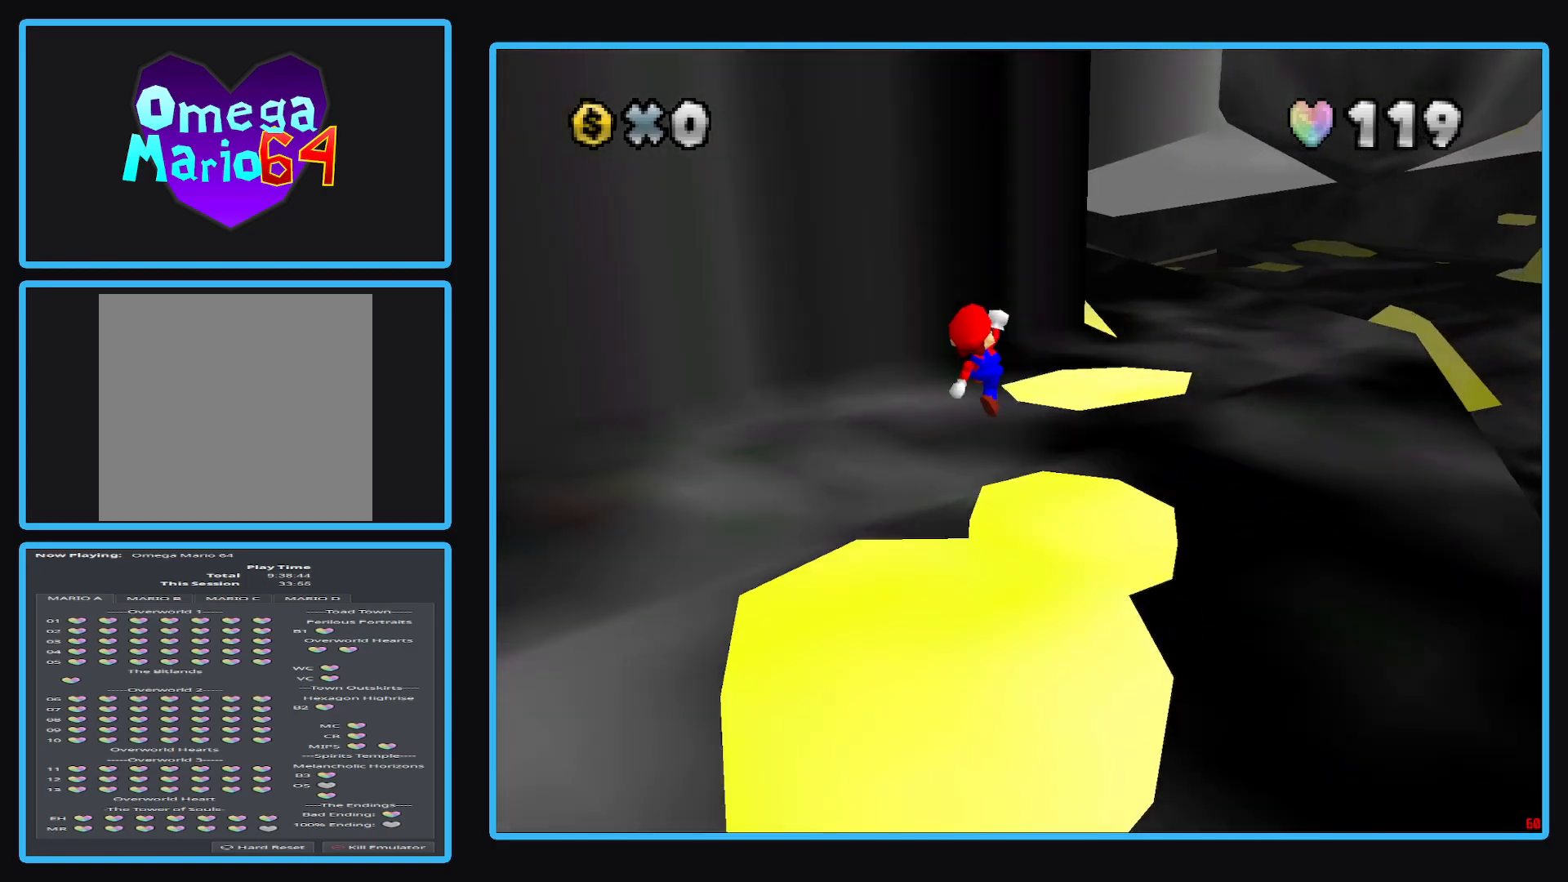
{"buttons": [], "left_stick": "up", "right_stick": "center", "events": [[117, "left_stick", "center"], [483, "left_stick", "up"]]}
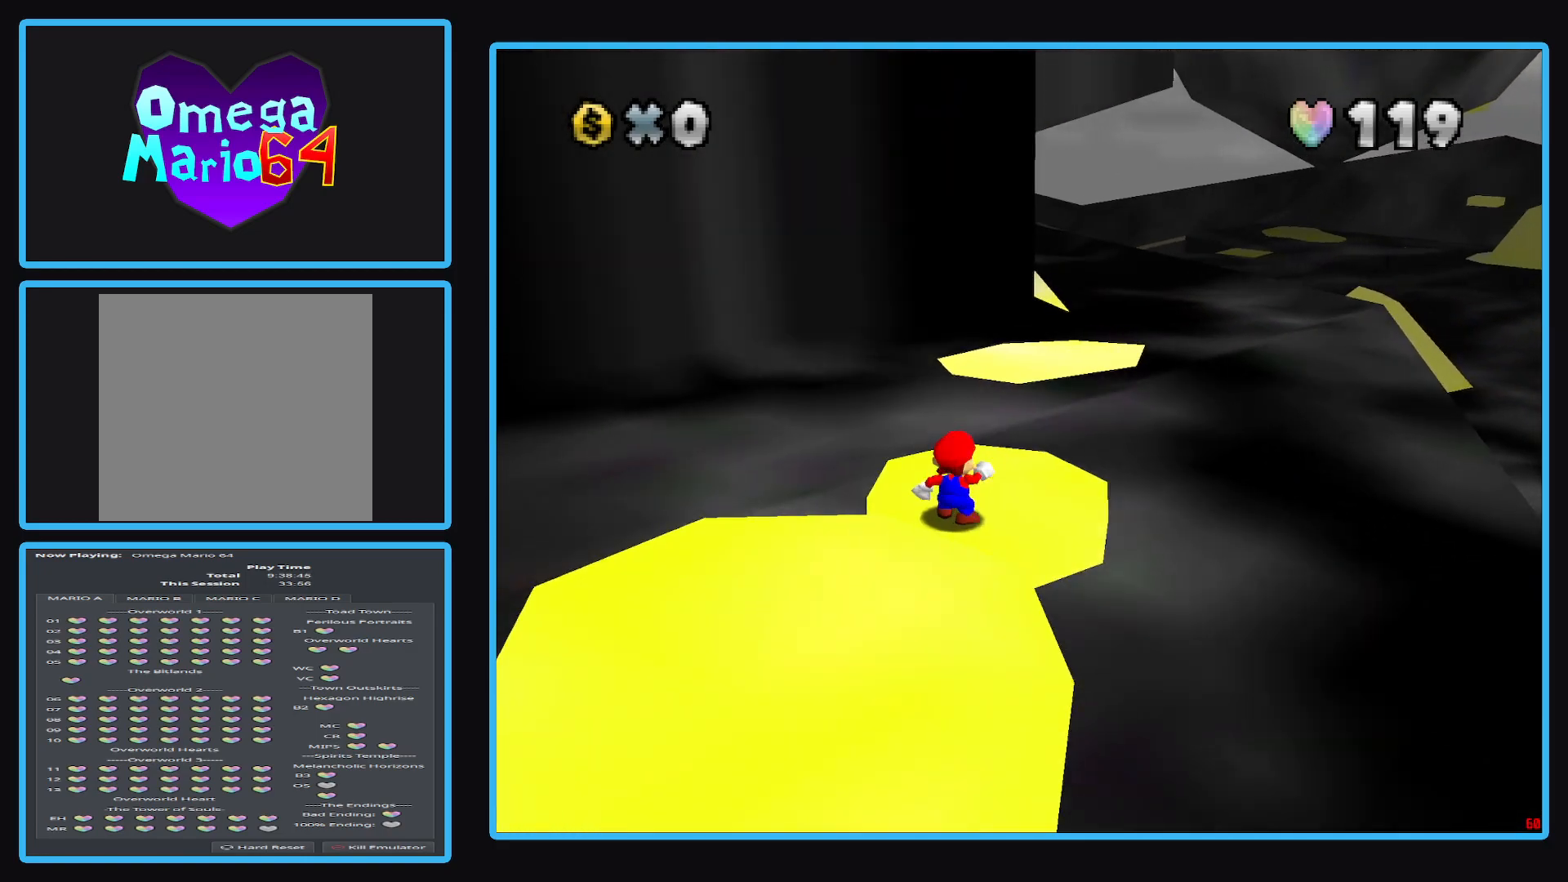
{"buttons": ["A", "L2"], "left_stick": "up", "right_stick": "center", "events": [[400, "L2", "down"], [483, "A", "down"]]}
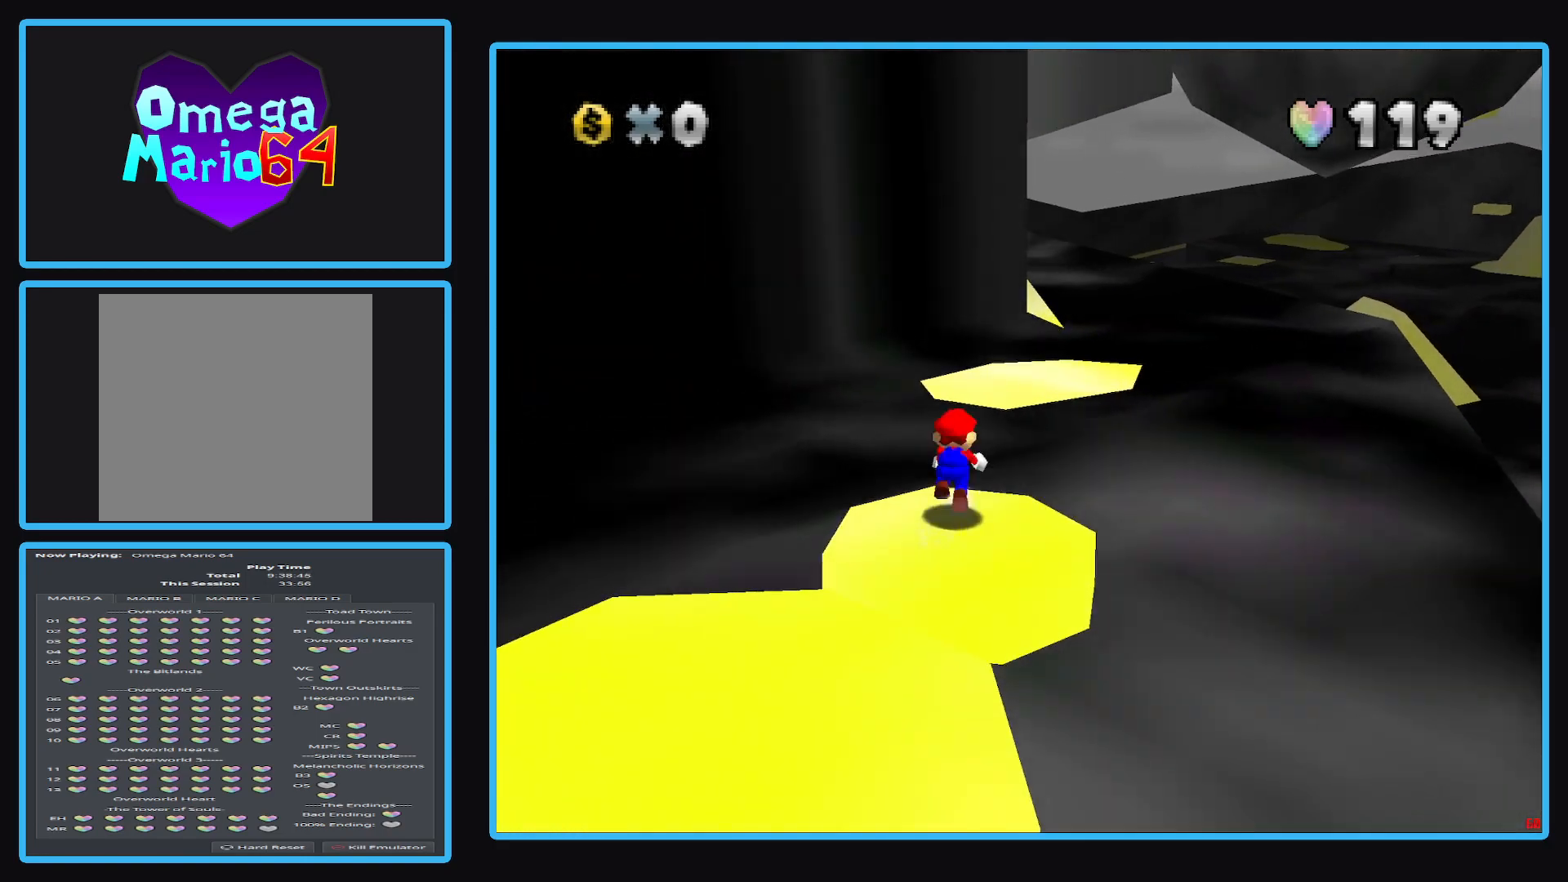
{"buttons": [], "left_stick": "right", "right_stick": "center", "events": [[183, "L2", "up"], [200, "A", "up"], [300, "left_stick", "up-right"], [483, "left_stick", "right"]]}
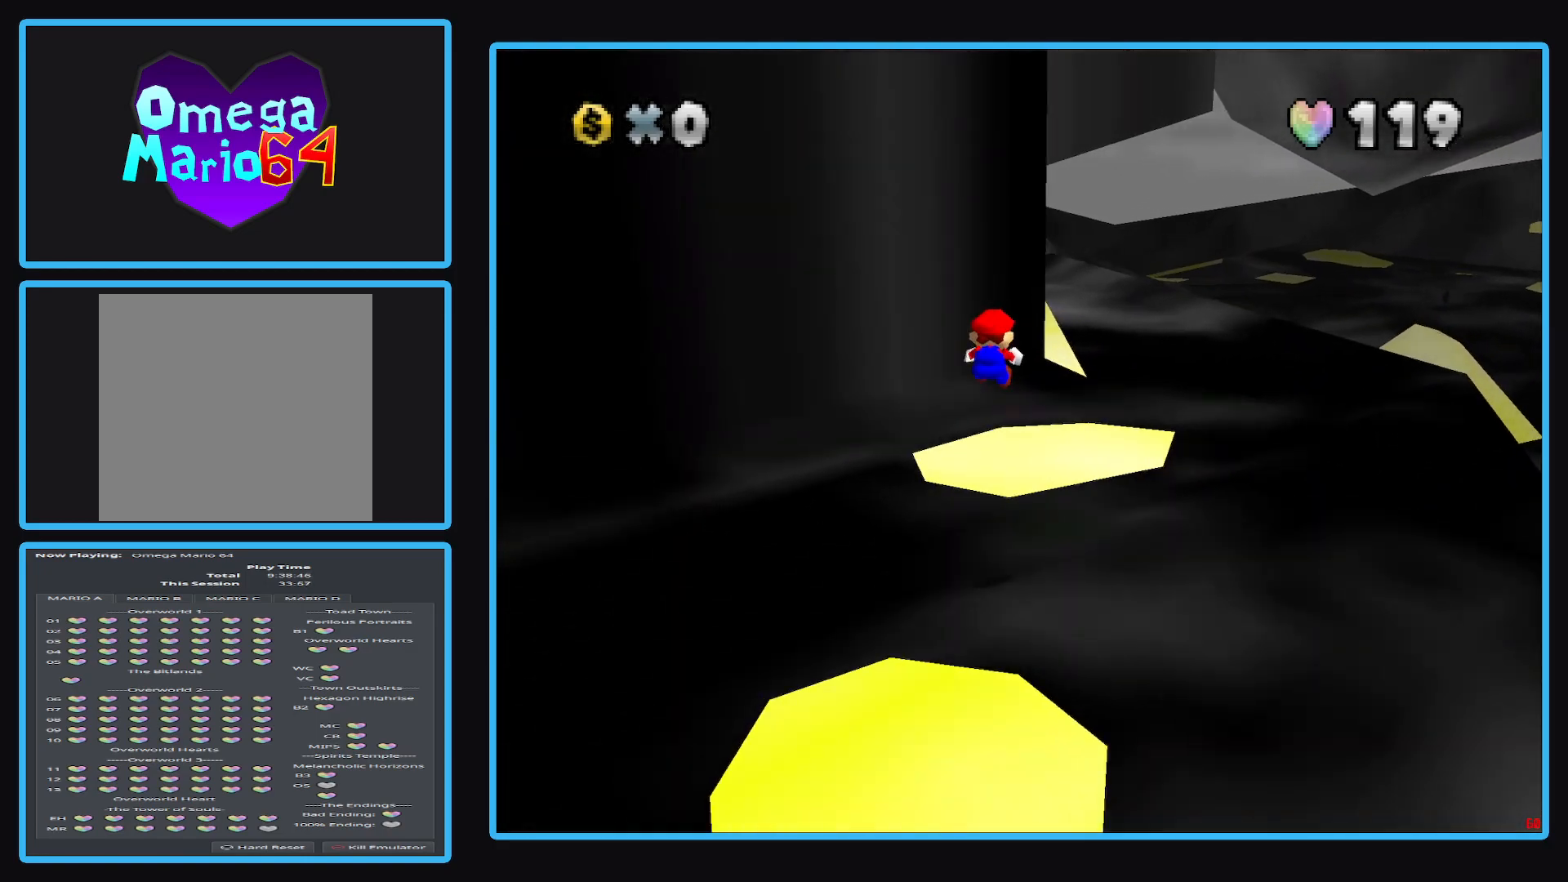
{"buttons": [], "left_stick": "center", "right_stick": "center", "events": [[117, "left_stick", "up"], [350, "left_stick", "center"]]}
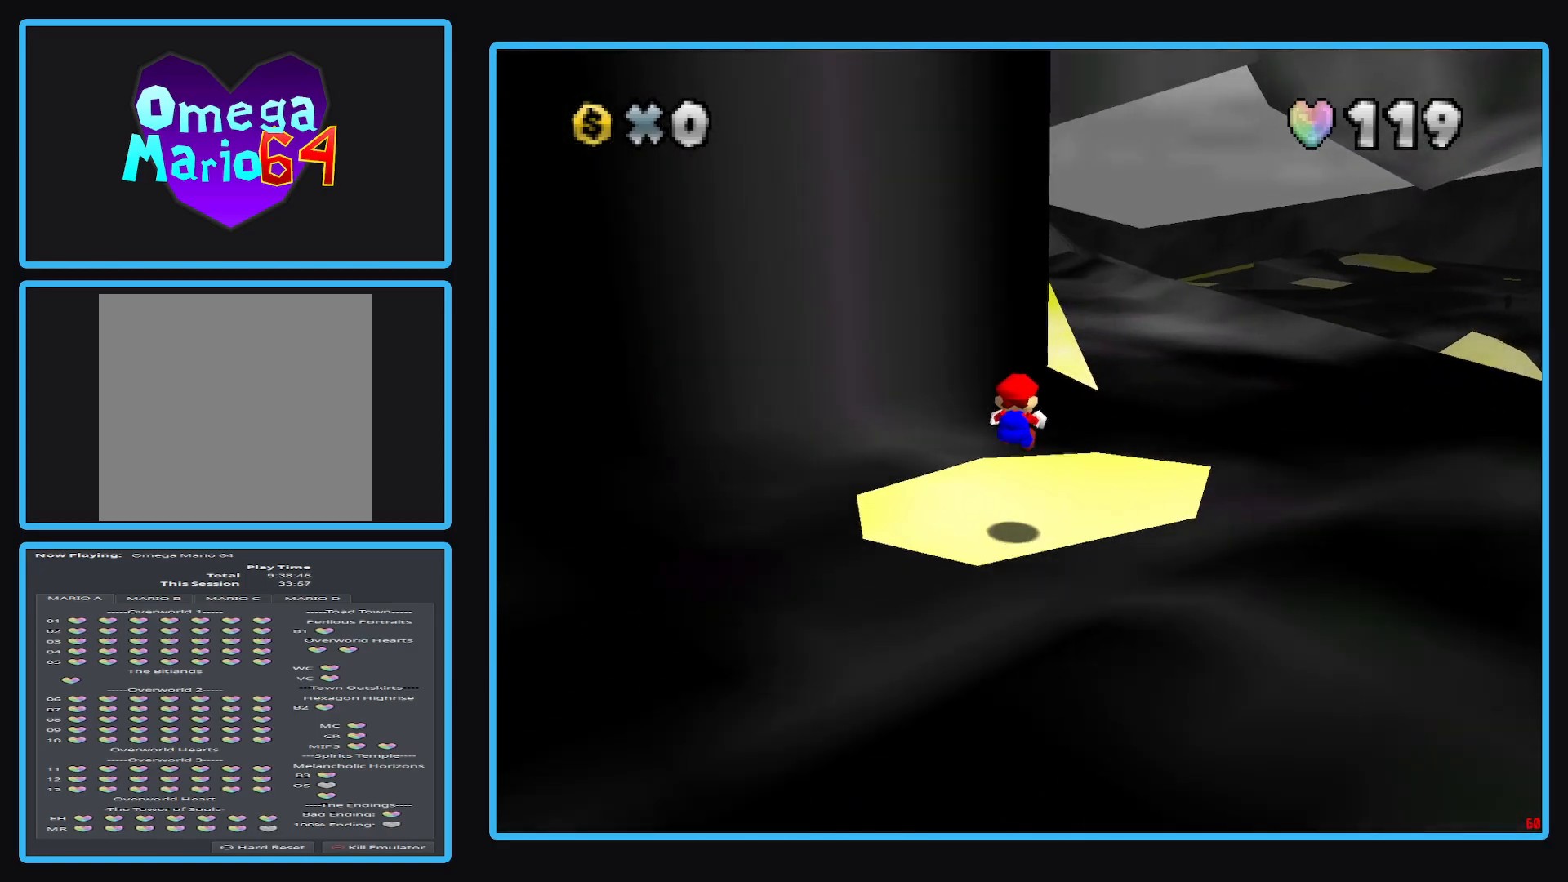
{"buttons": ["A"], "left_stick": "center", "right_stick": "center", "events": [[33, "L2", "down"], [33, "left_stick", "up-right"], [133, "A", "down"], [250, "L2", "up"], [283, "A", "up"], [400, "A", "down"], [400, "left_stick", "down"], [467, "left_stick", "center"]]}
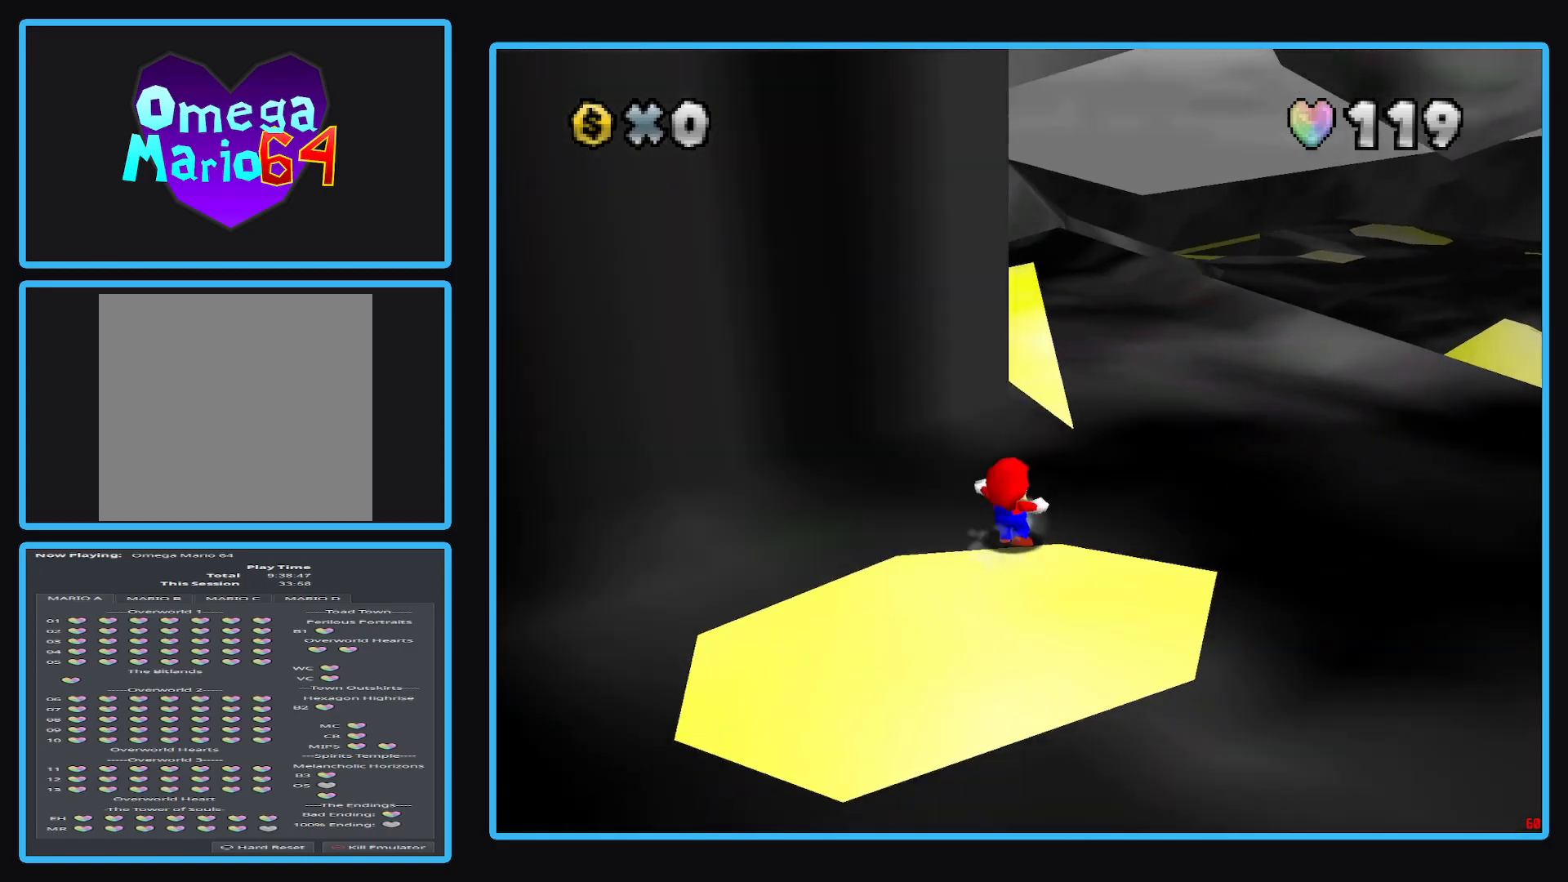
{"buttons": [], "left_stick": "center", "right_stick": "center", "events": [[33, "left_stick", "up"], [183, "A", "up"], [250, "left_stick", "center"]]}
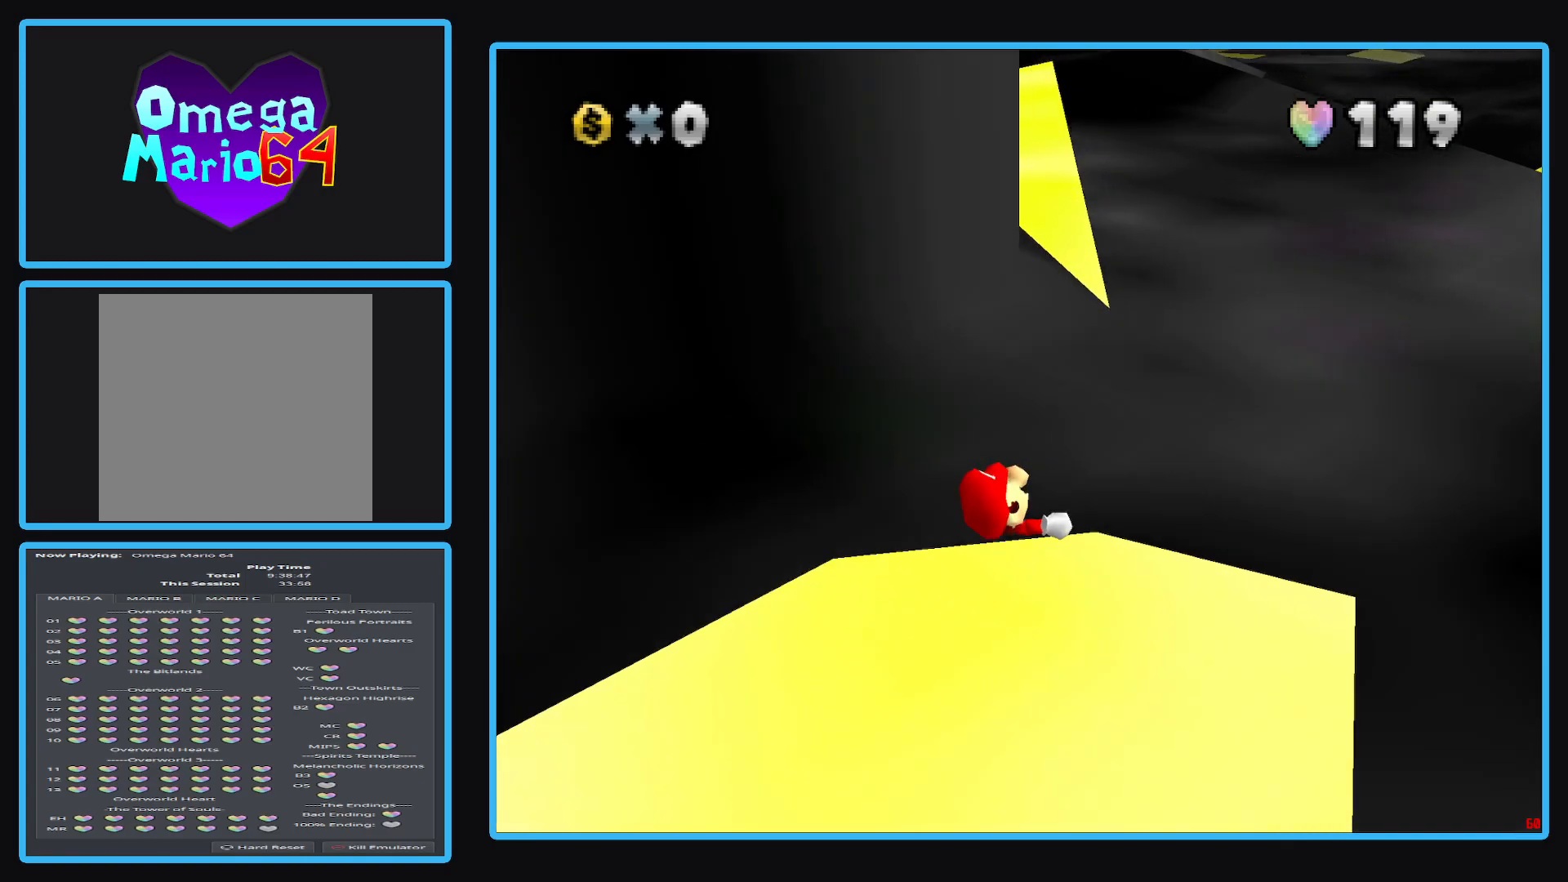
{"buttons": [], "left_stick": "center", "right_stick": "center", "events": []}
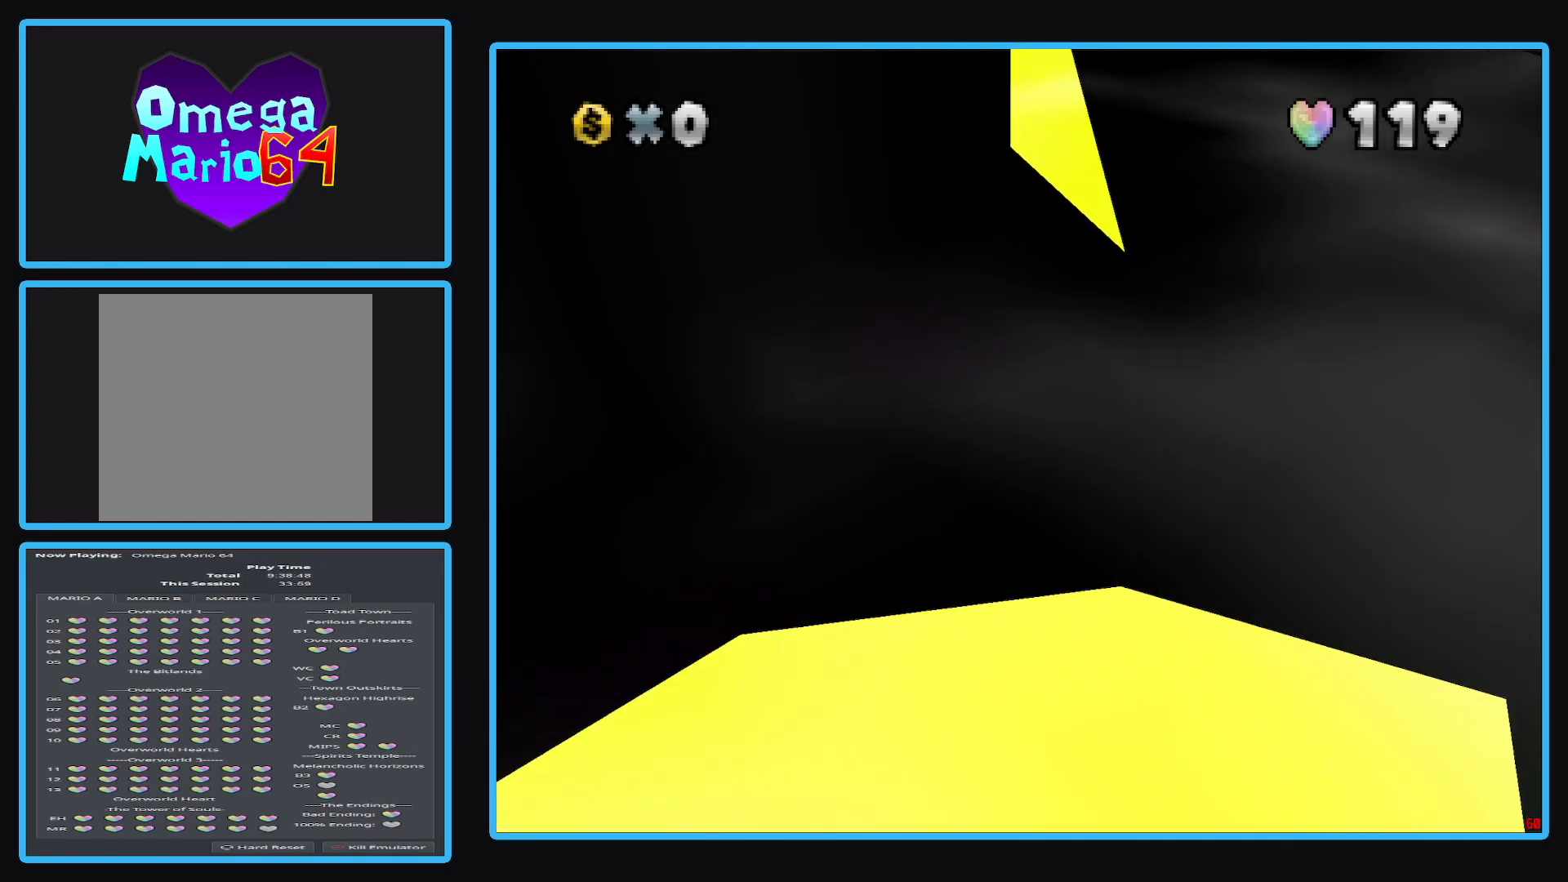
{"buttons": [], "left_stick": "center", "right_stick": "center", "events": []}
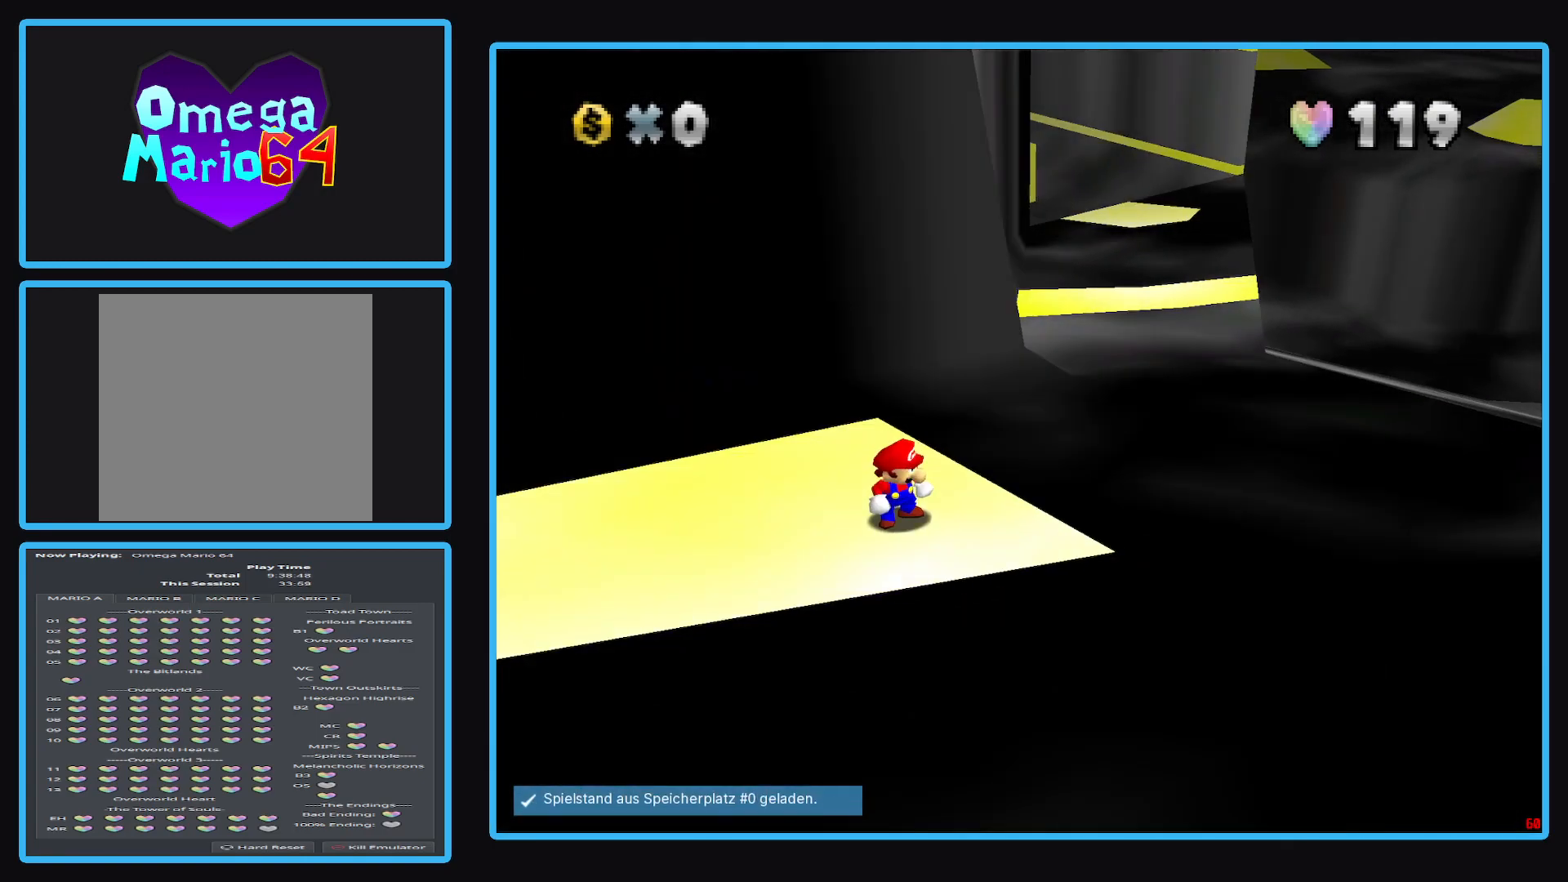
{"buttons": [], "left_stick": "down-left", "right_stick": "center", "events": [[300, "left_stick", "down-left"]]}
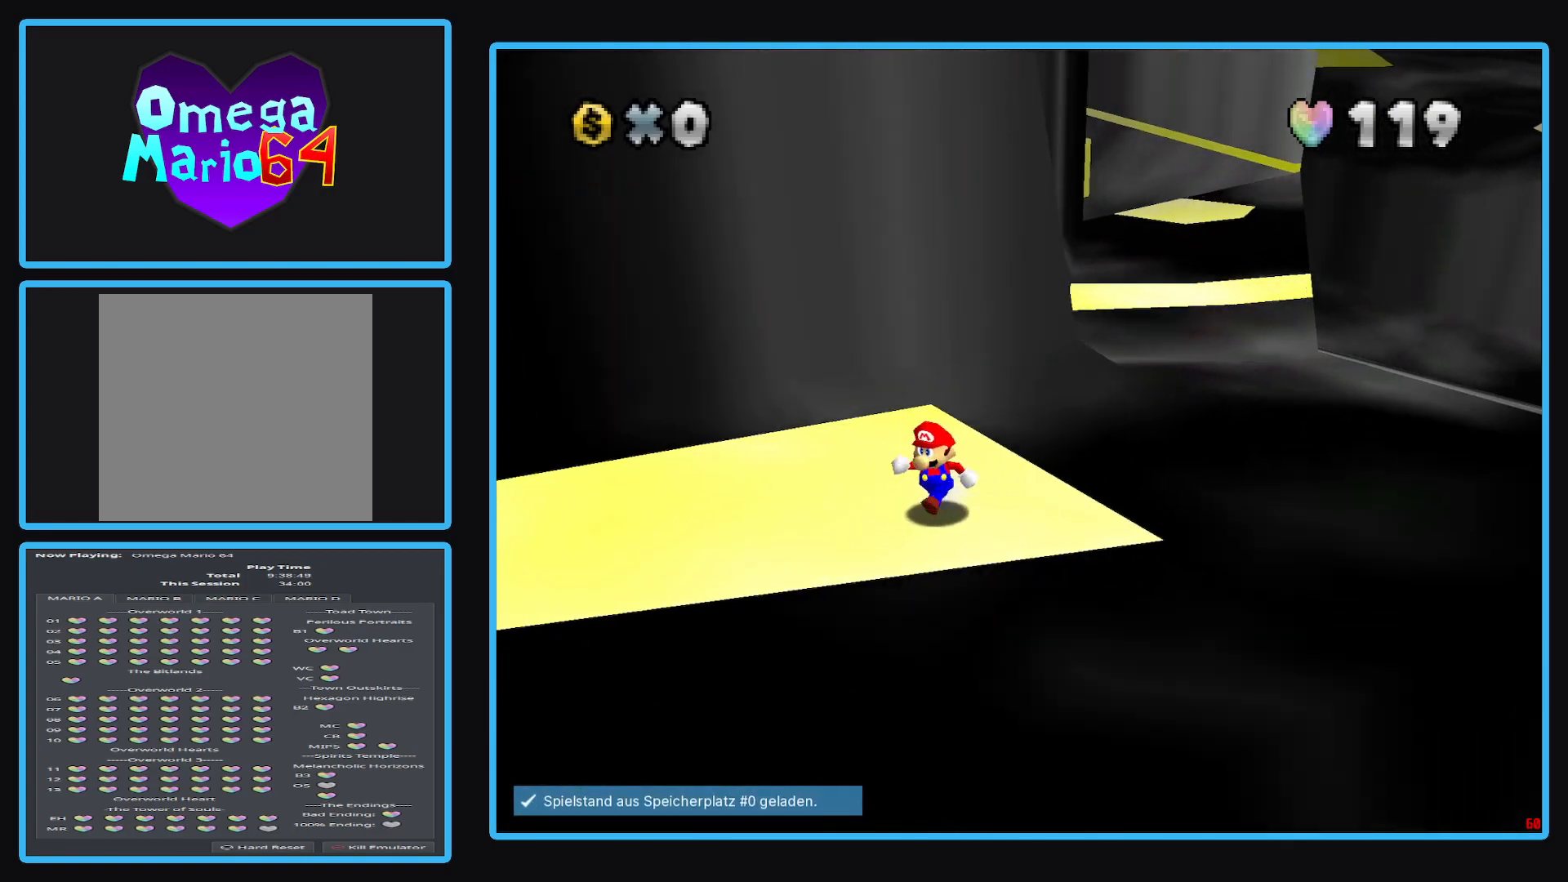
{"buttons": [], "left_stick": "up-right", "right_stick": "center", "events": [[450, "left_stick", "up-right"]]}
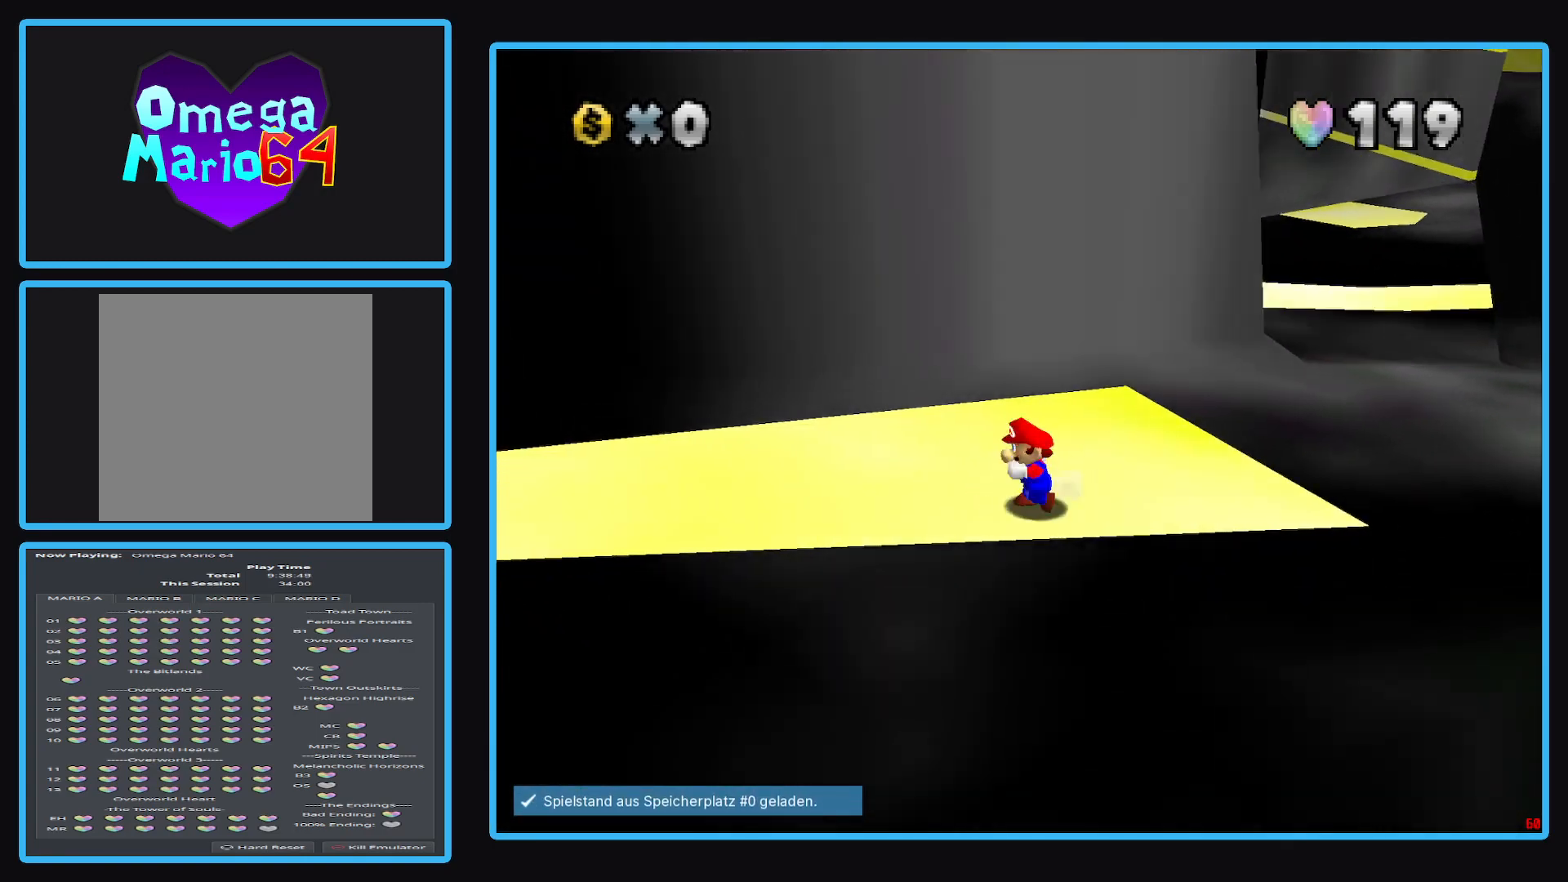
{"buttons": [], "left_stick": "up-right", "right_stick": "center", "events": [[350, "left_stick", "right"], [467, "left_stick", "up-right"]]}
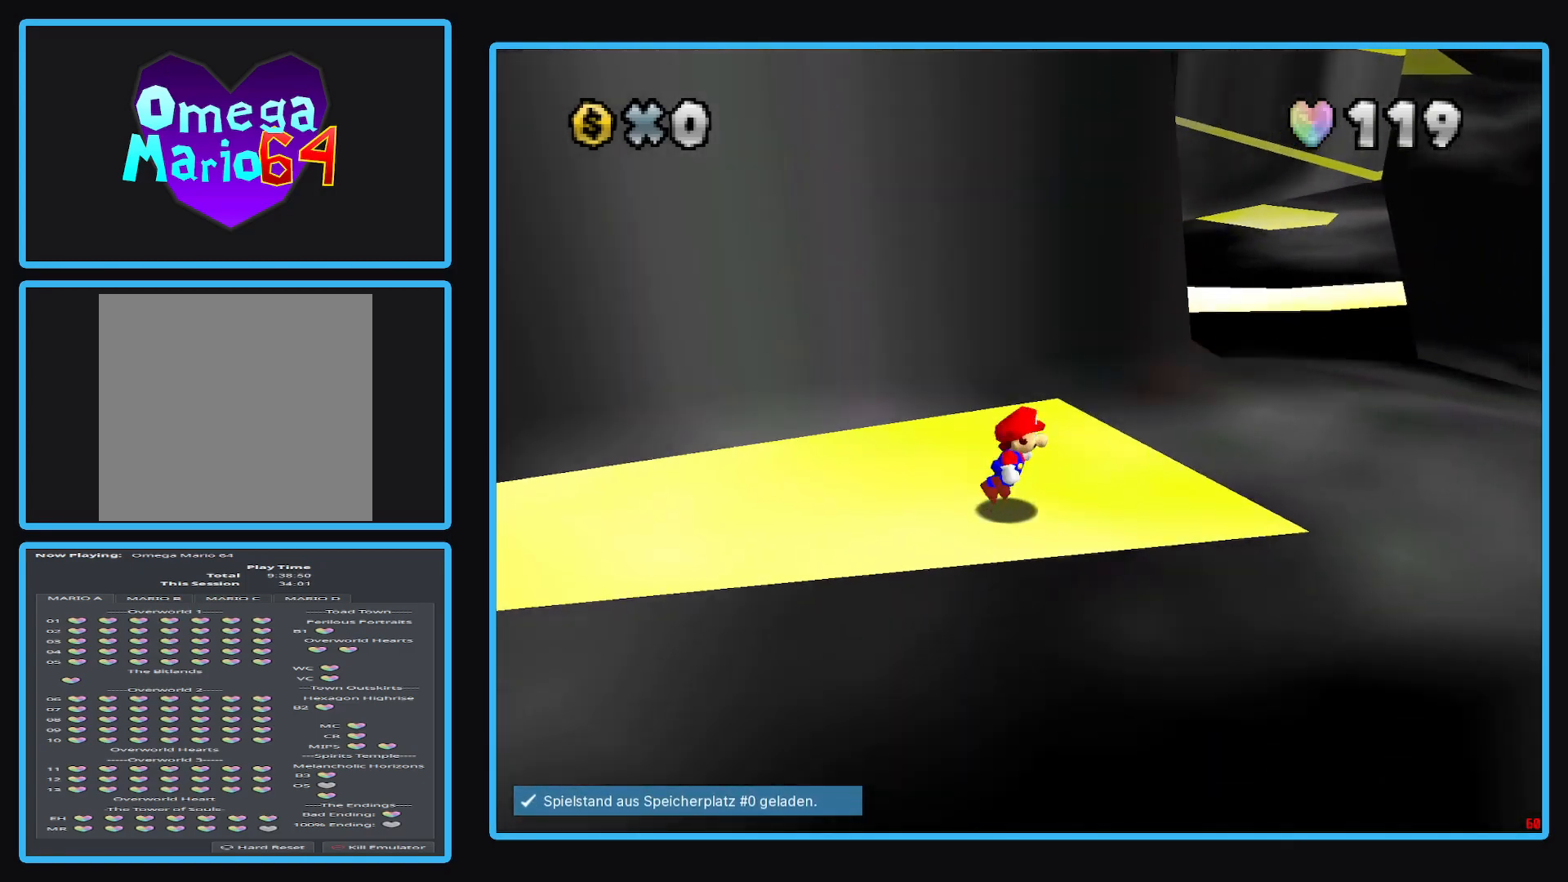
{"buttons": [], "left_stick": "up-right", "right_stick": "center", "events": []}
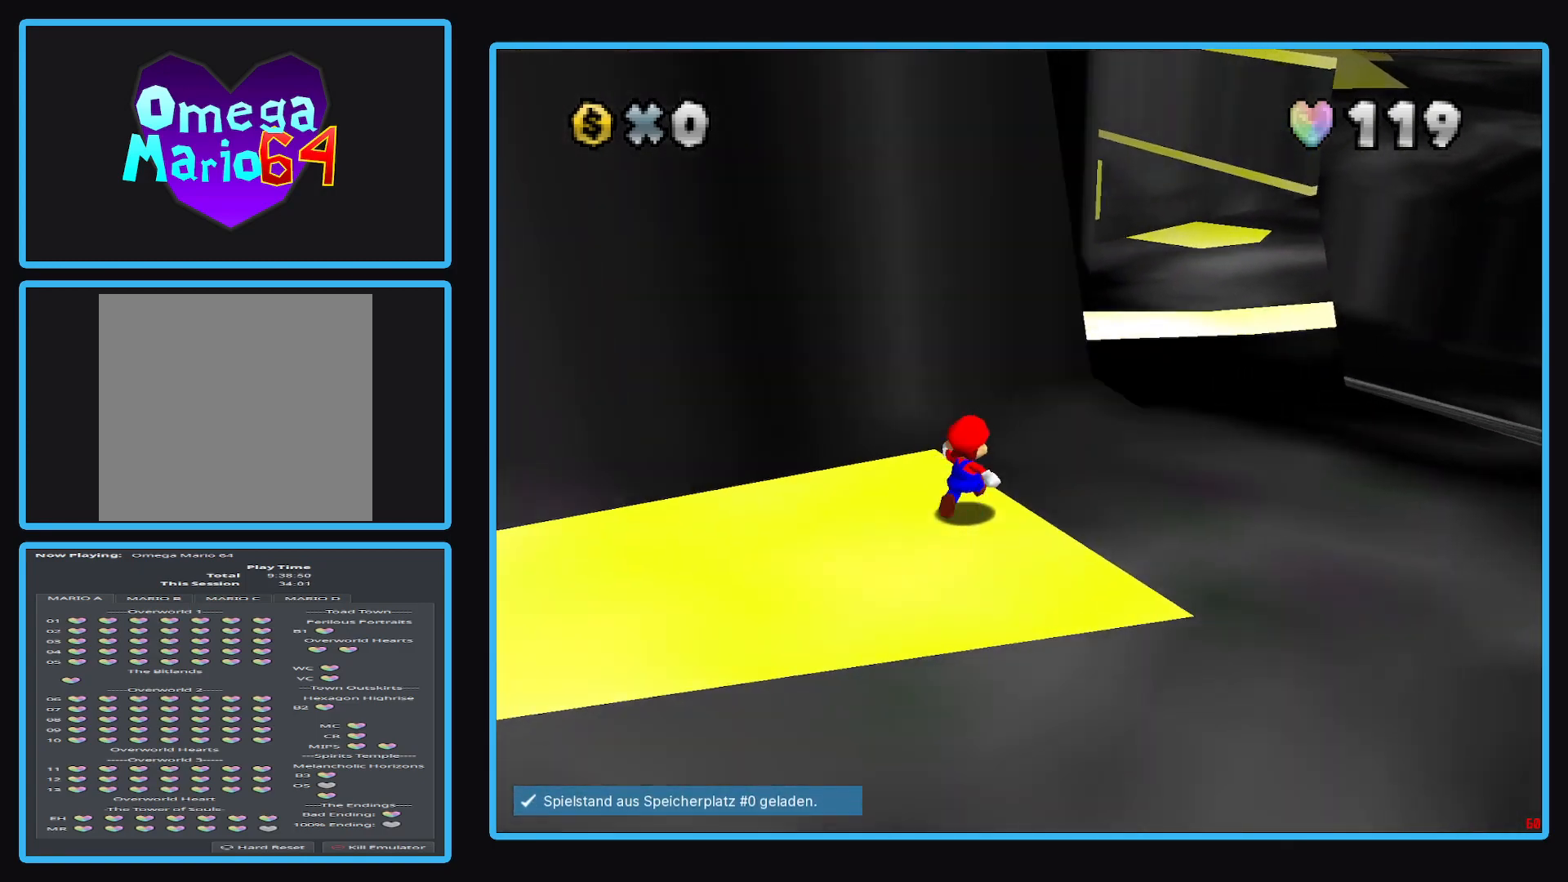
{"buttons": ["A", "L2"], "left_stick": "up-right", "right_stick": "center", "events": [[17, "L2", "down"], [83, "A", "down"]]}
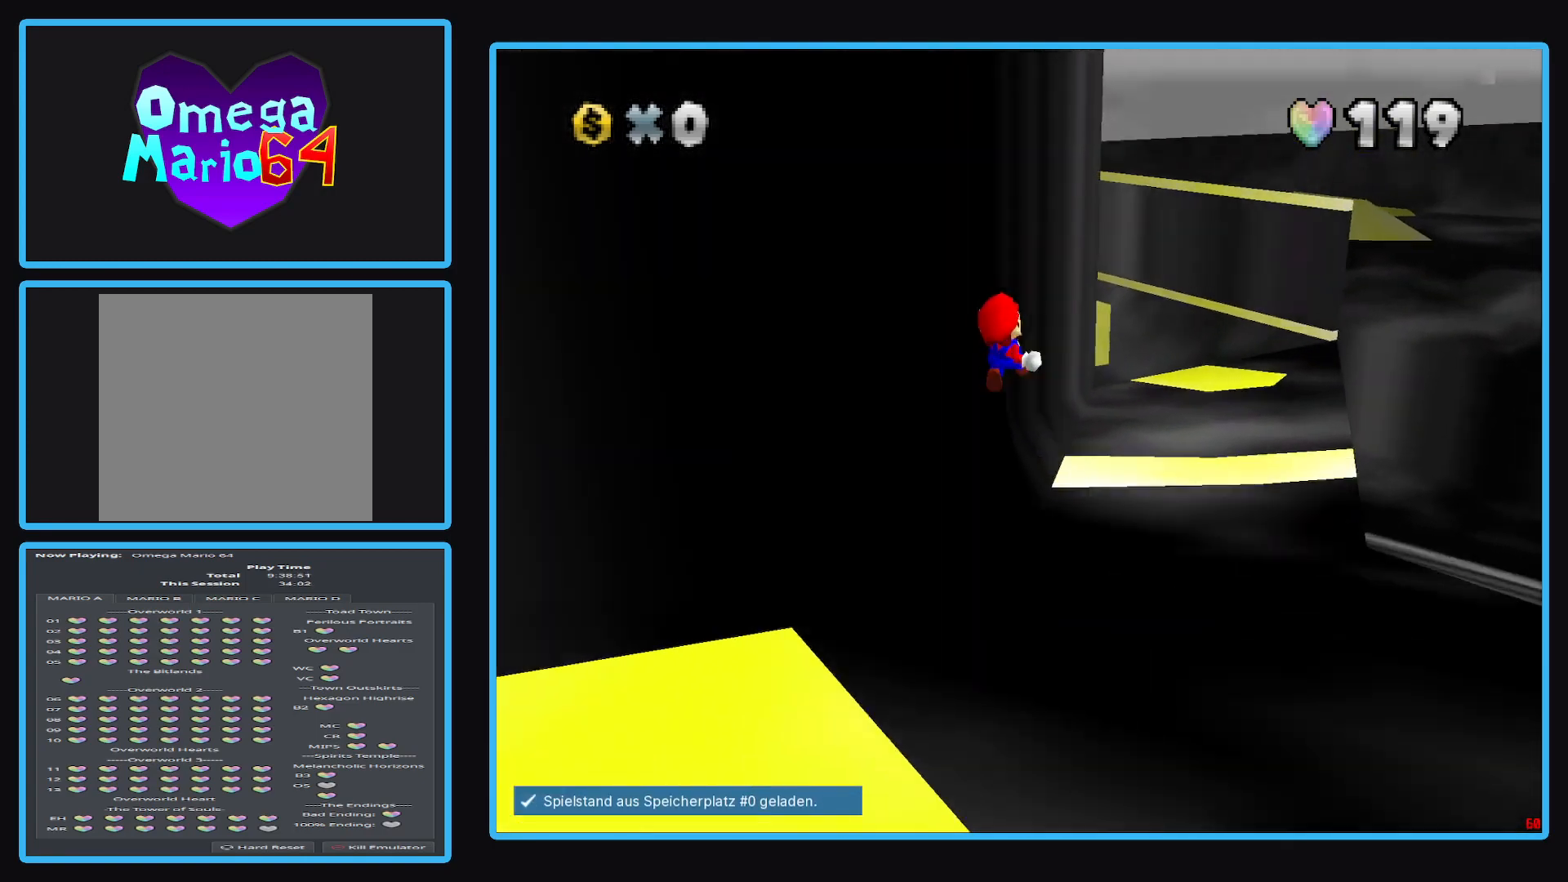
{"buttons": ["A"], "left_stick": "up-left", "right_stick": "center", "events": [[200, "left_stick", "up"], [350, "L2", "up"], [383, "left_stick", "up-left"]]}
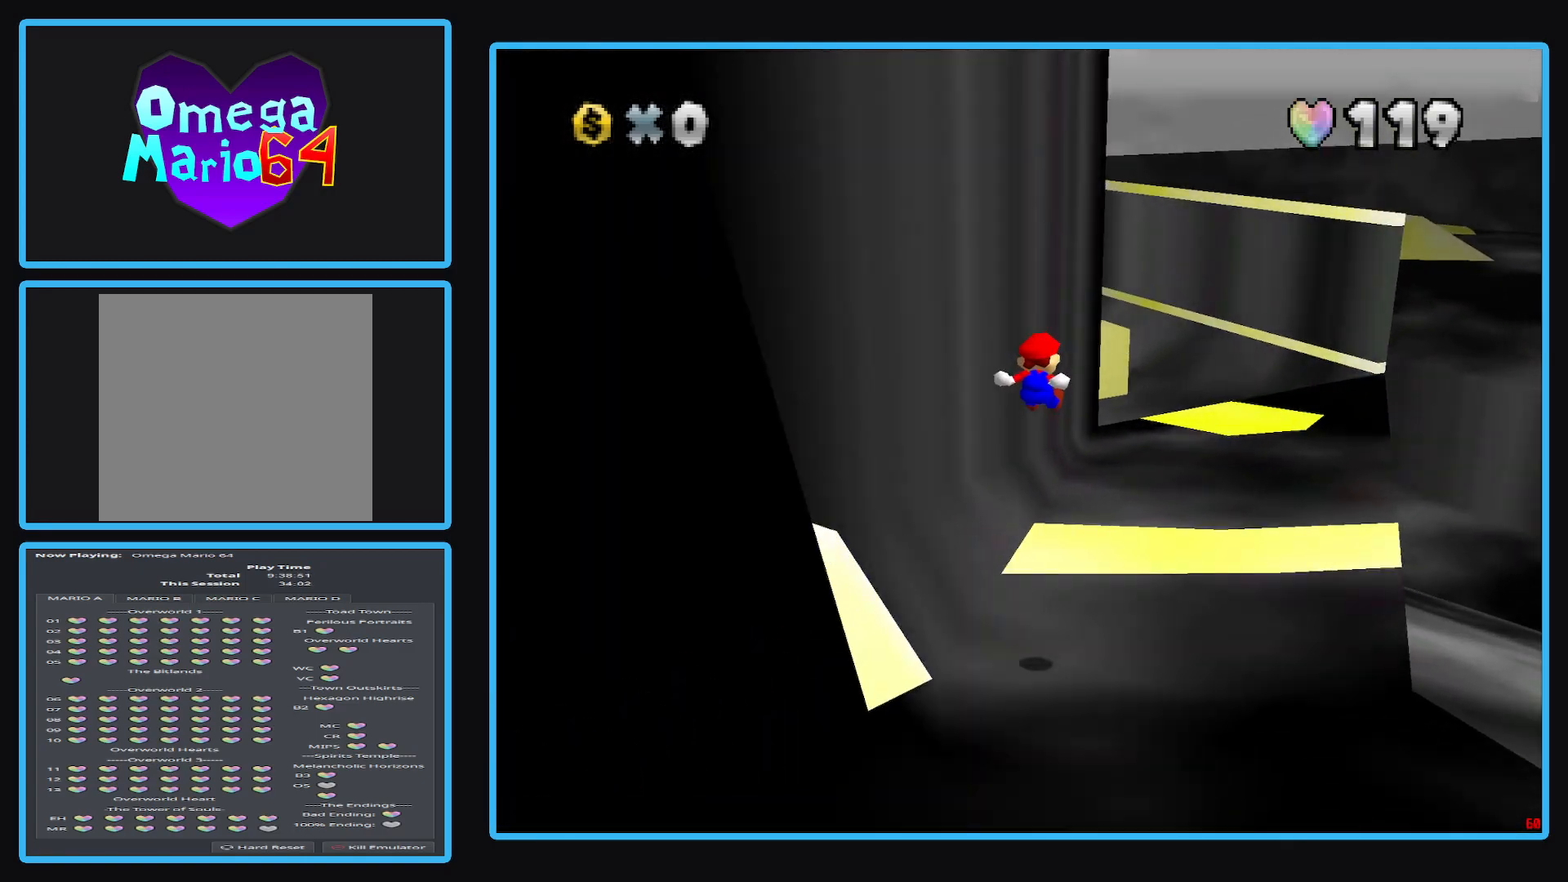
{"buttons": [], "left_stick": "center", "right_stick": "center", "events": [[233, "A", "up"], [333, "left_stick", "down"], [467, "left_stick", "center"]]}
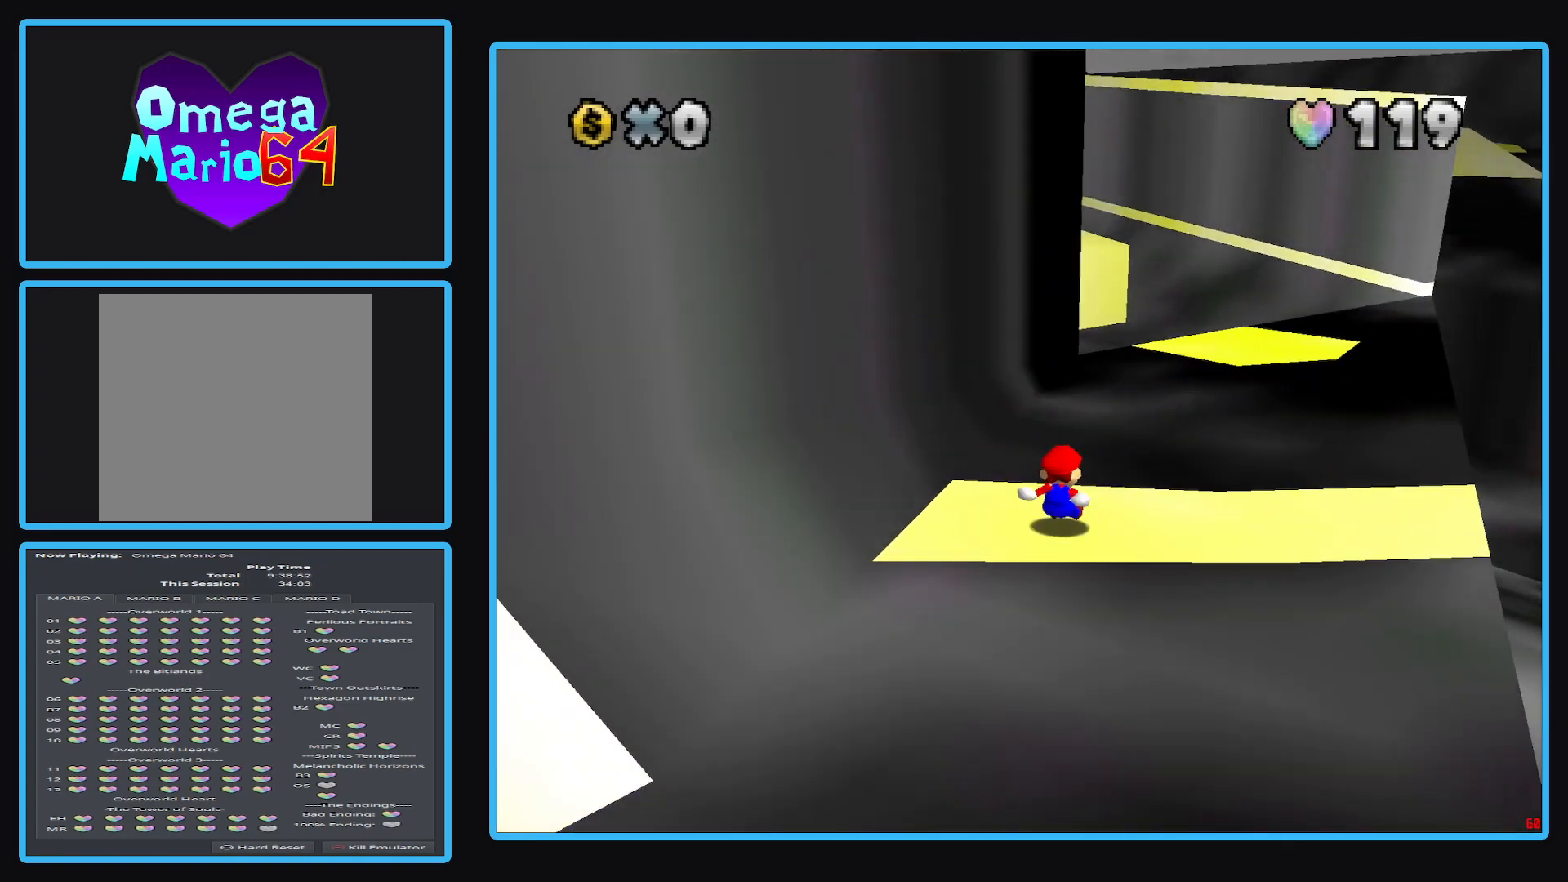
{"buttons": [], "left_stick": "center", "right_stick": "center", "events": []}
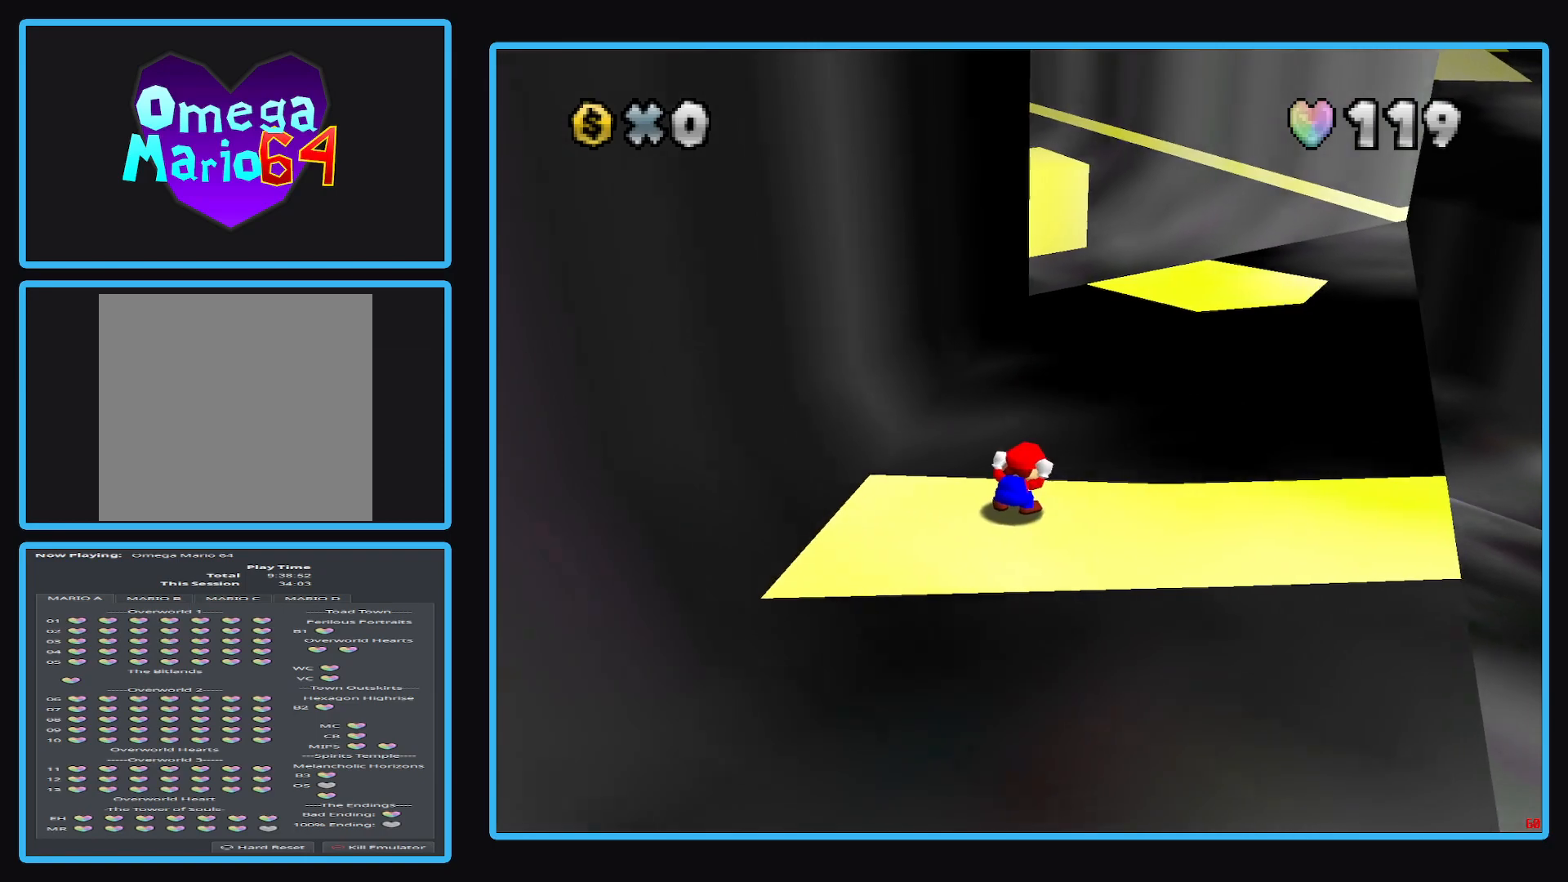
{"buttons": [], "left_stick": "down-right", "right_stick": "center", "events": [[150, "B", "down"], [150, "left_stick", "down-right"], [217, "B", "up"]]}
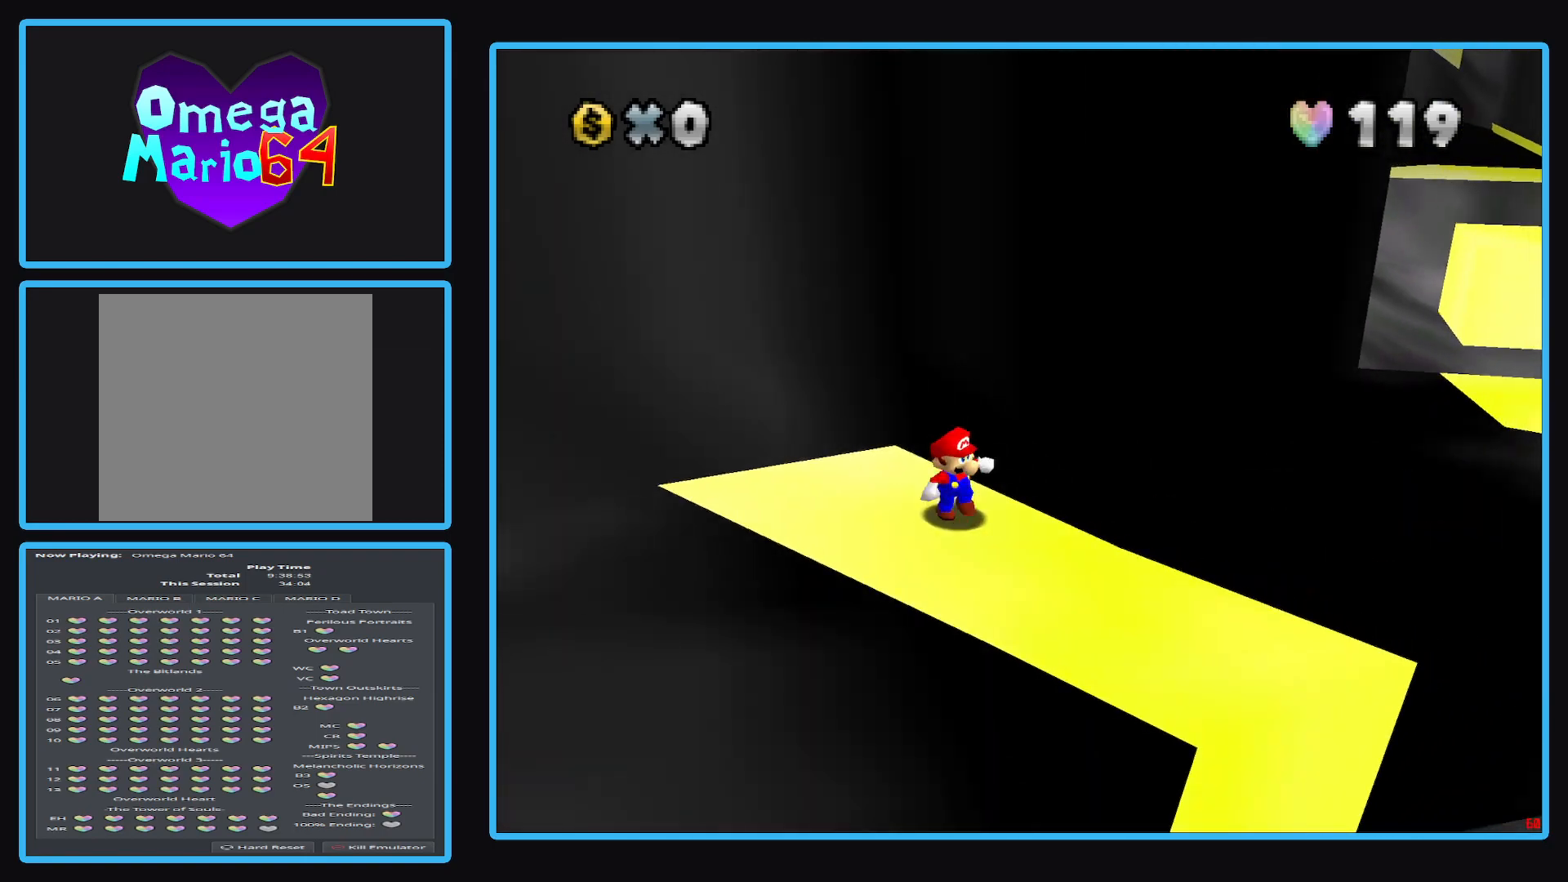
{"buttons": ["B"], "left_stick": "center", "right_stick": "center", "events": [[167, "B", "down"], [300, "left_stick", "center"], [317, "B", "up"], [383, "B", "down"]]}
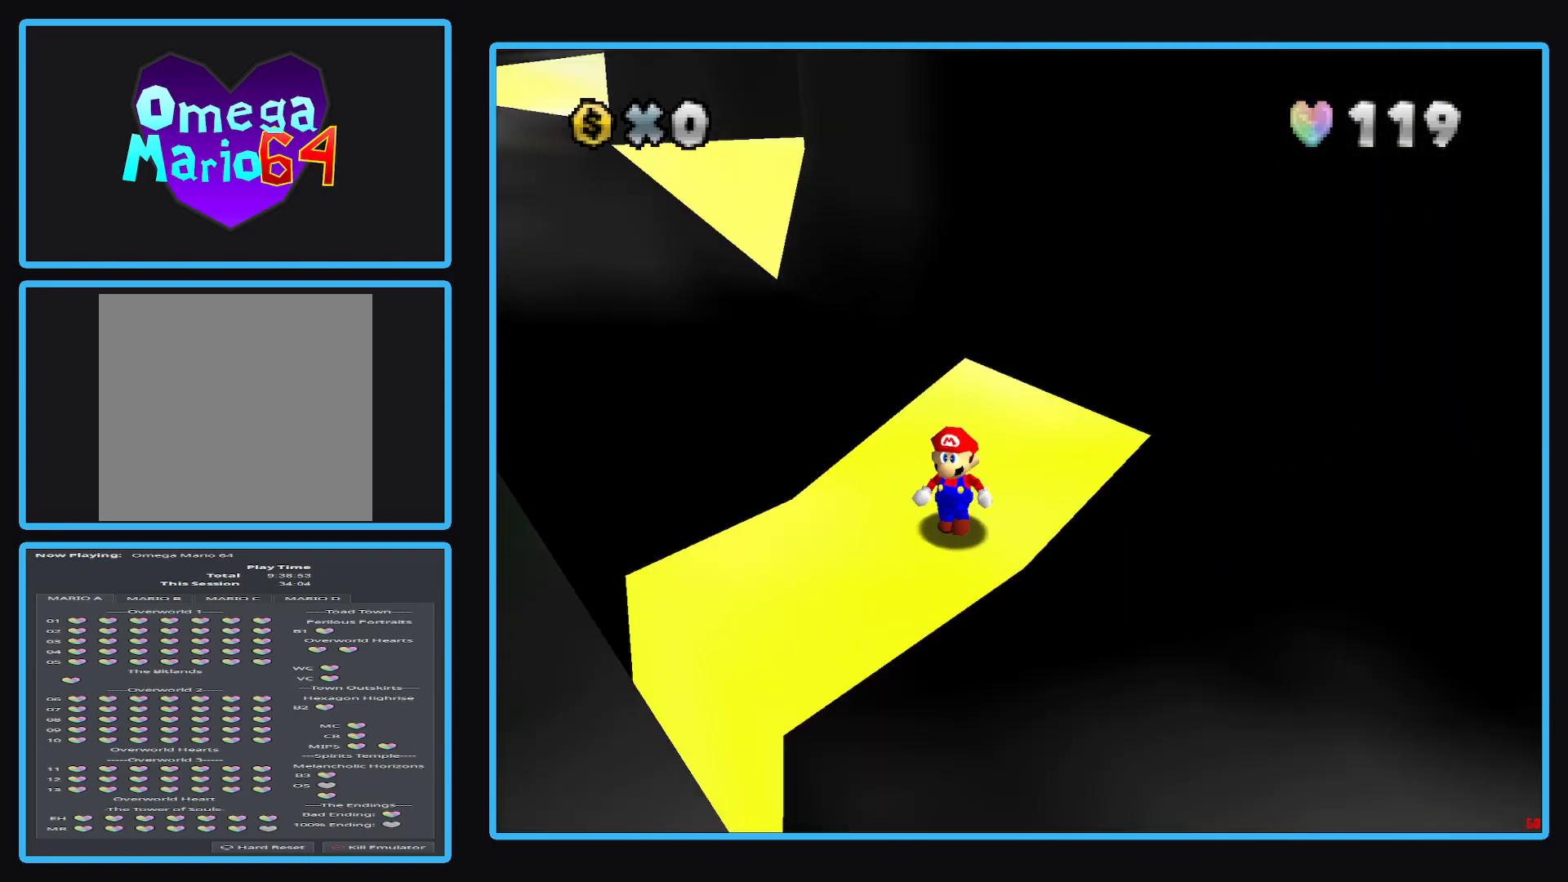
{"buttons": [], "left_stick": "center", "right_stick": "center", "events": [[17, "B", "up"]]}
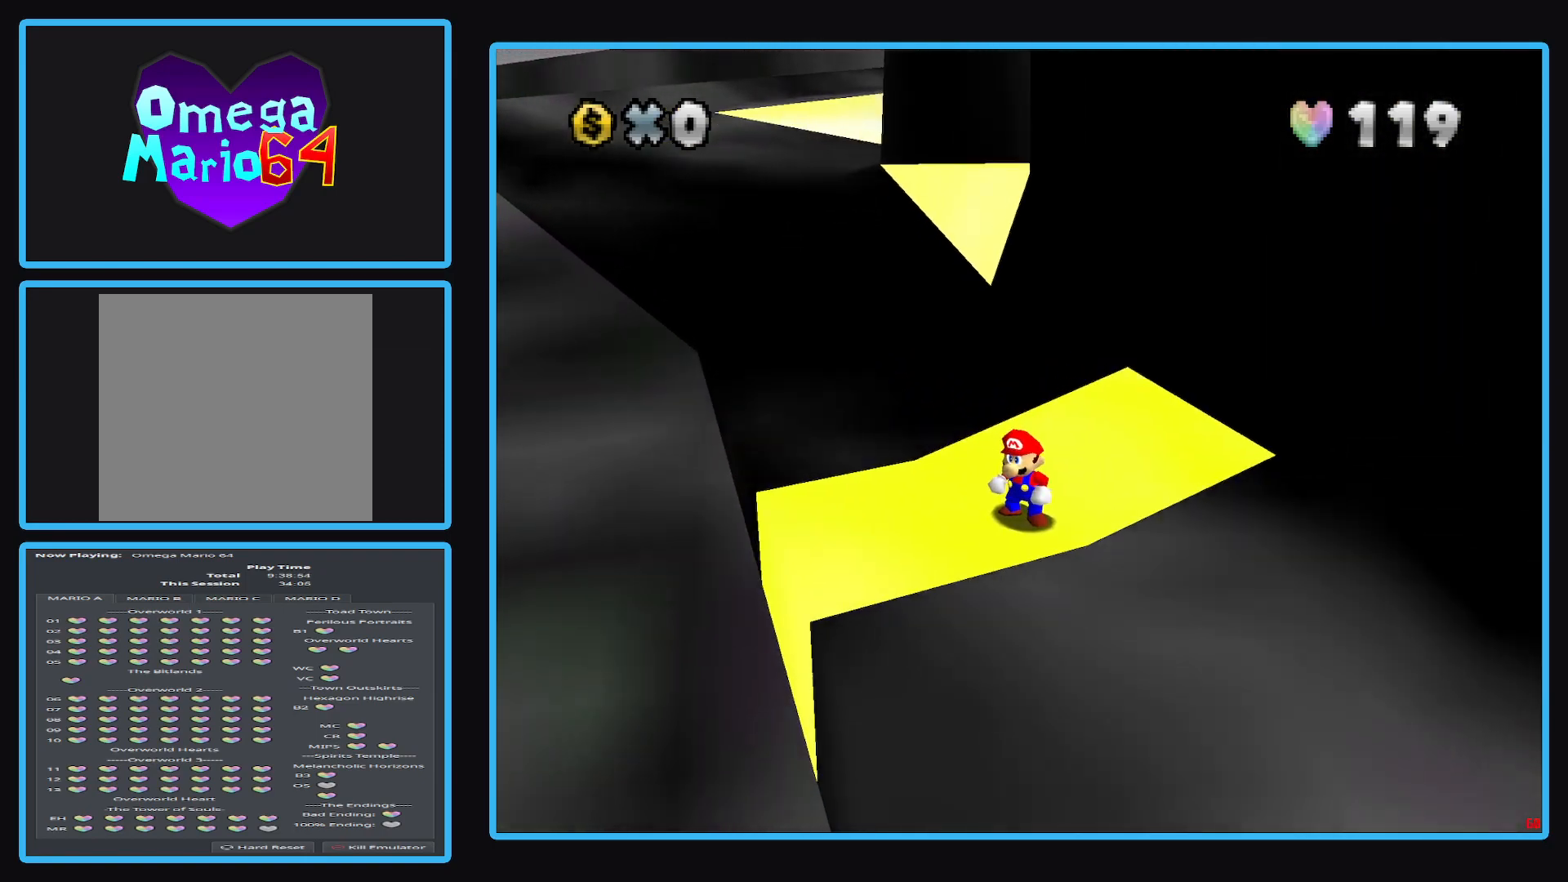
{"buttons": [], "left_stick": "up", "right_stick": "center", "events": [[67, "left_stick", "right"], [217, "left_stick", "up-right"], [433, "left_stick", "up"]]}
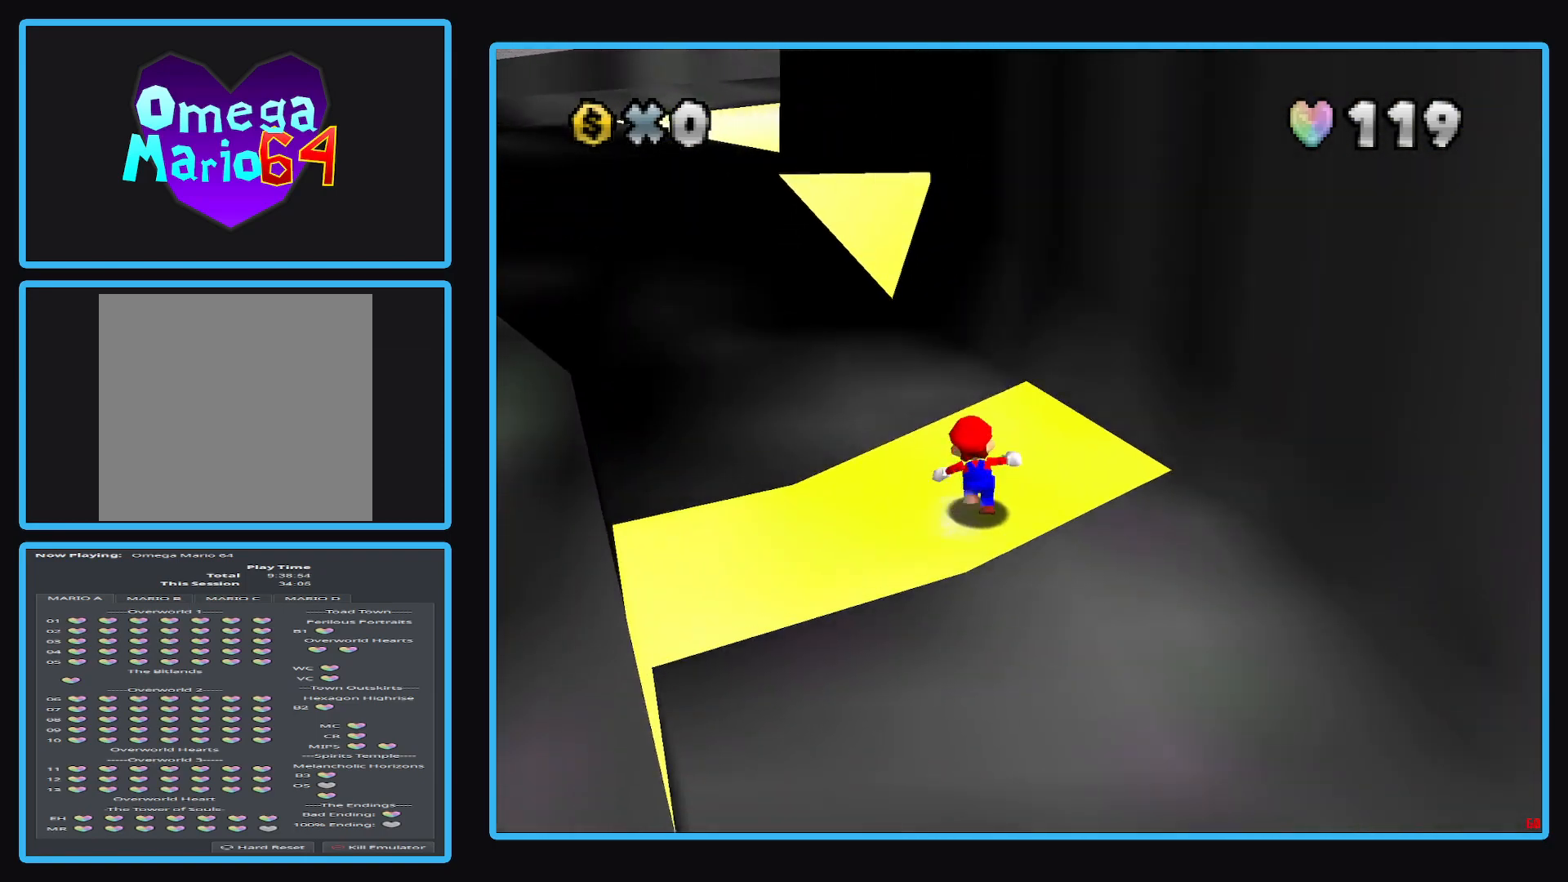
{"buttons": ["A", "L2"], "left_stick": "up-left", "right_stick": "center", "events": [[250, "L2", "down"], [333, "A", "down"], [333, "left_stick", "up-left"]]}
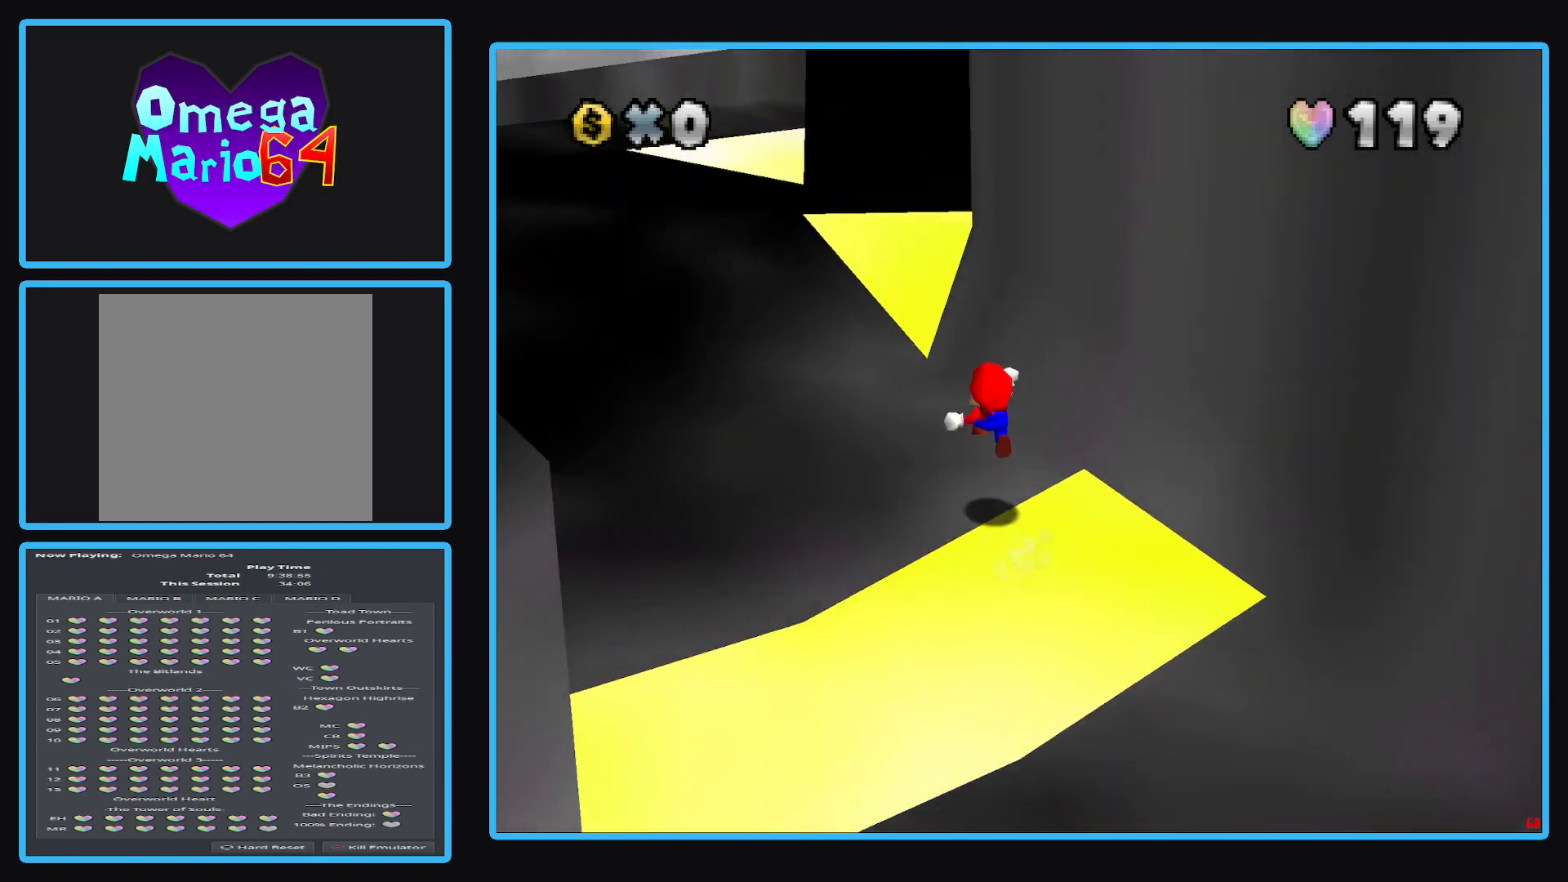
{"buttons": [], "left_stick": "up-left", "right_stick": "center", "events": [[400, "L2", "up"], [433, "A", "up"]]}
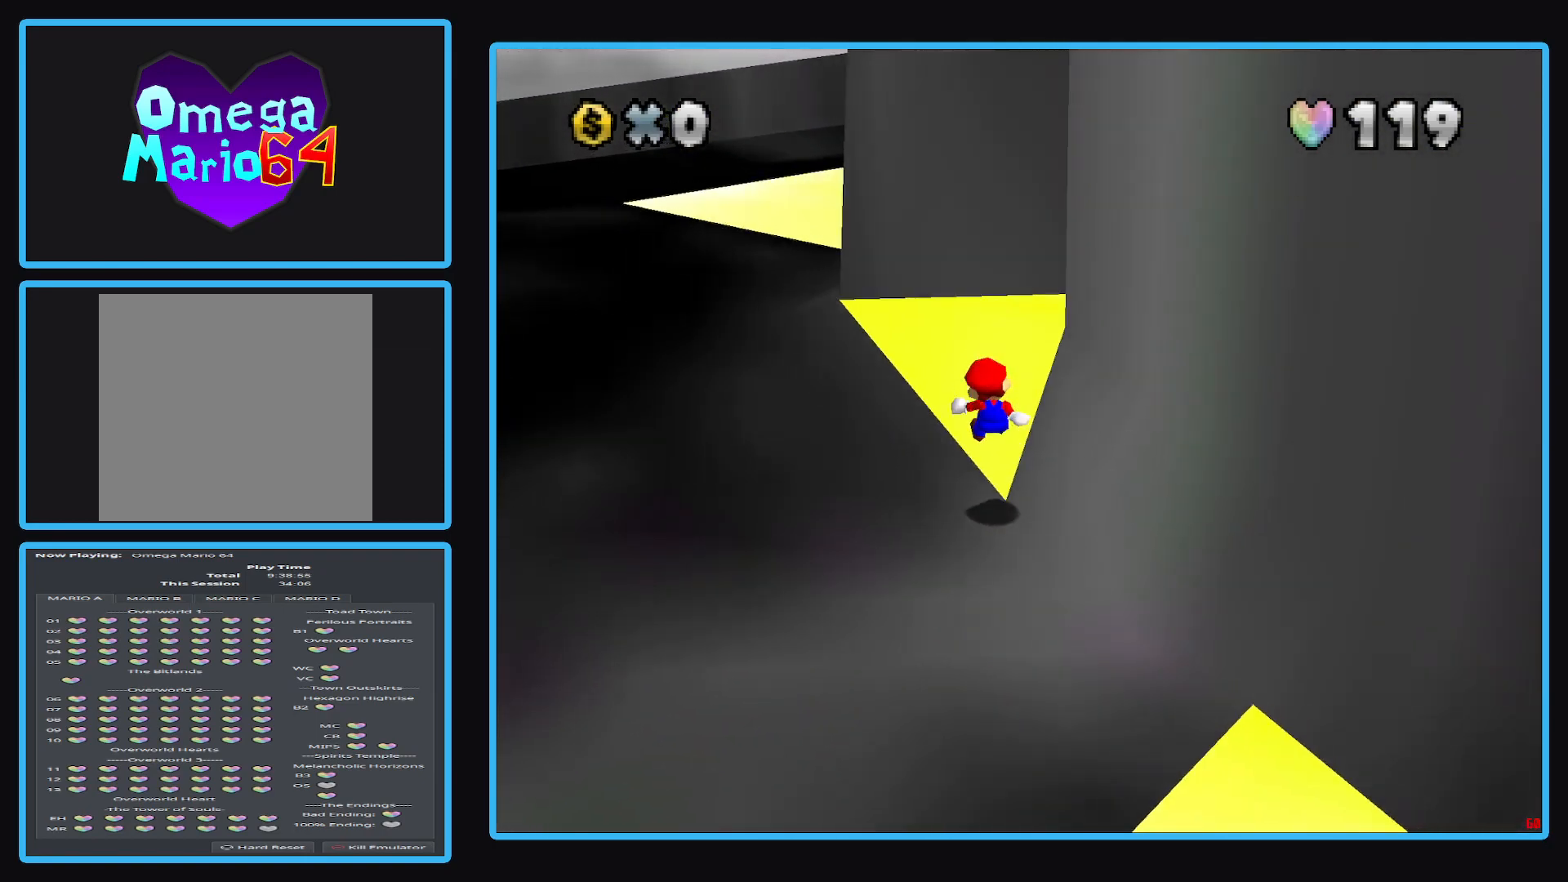
{"buttons": [], "left_stick": "center", "right_stick": "center", "events": [[17, "left_stick", "center"]]}